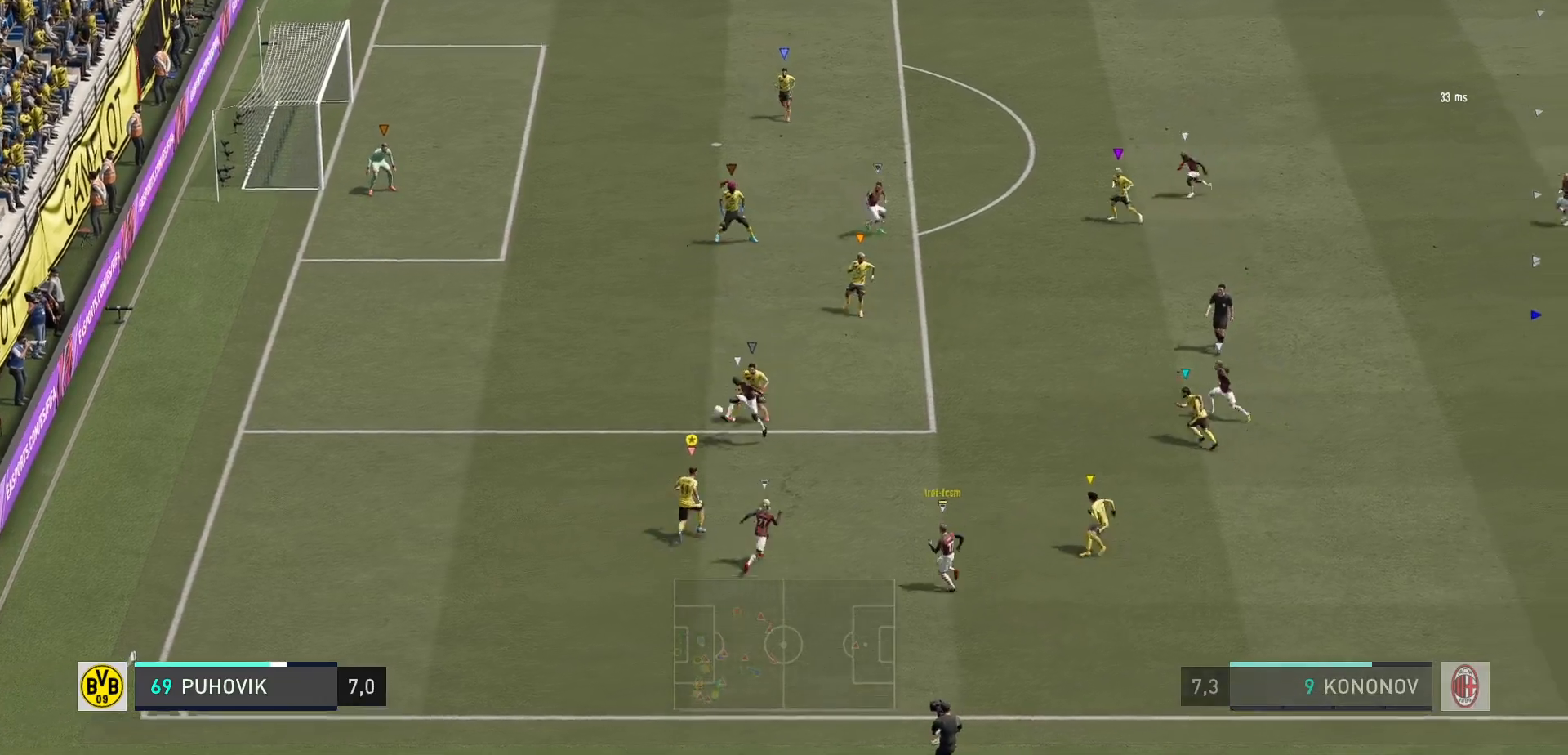
Gameplay with a controller (Xbox layout); each line is a JSON object with the inputs held at the frame after it. "events" lists button and stick changes between this image and that frame as [ms after this image, input, new state], when the widget could be followed in between. Not read: L3 R3.
{"buttons": ["L2", "R2"], "left_stick": "up-left", "right_stick": "center", "events": [[33, "left_stick", "up-left"], [383, "L2", "down"]]}
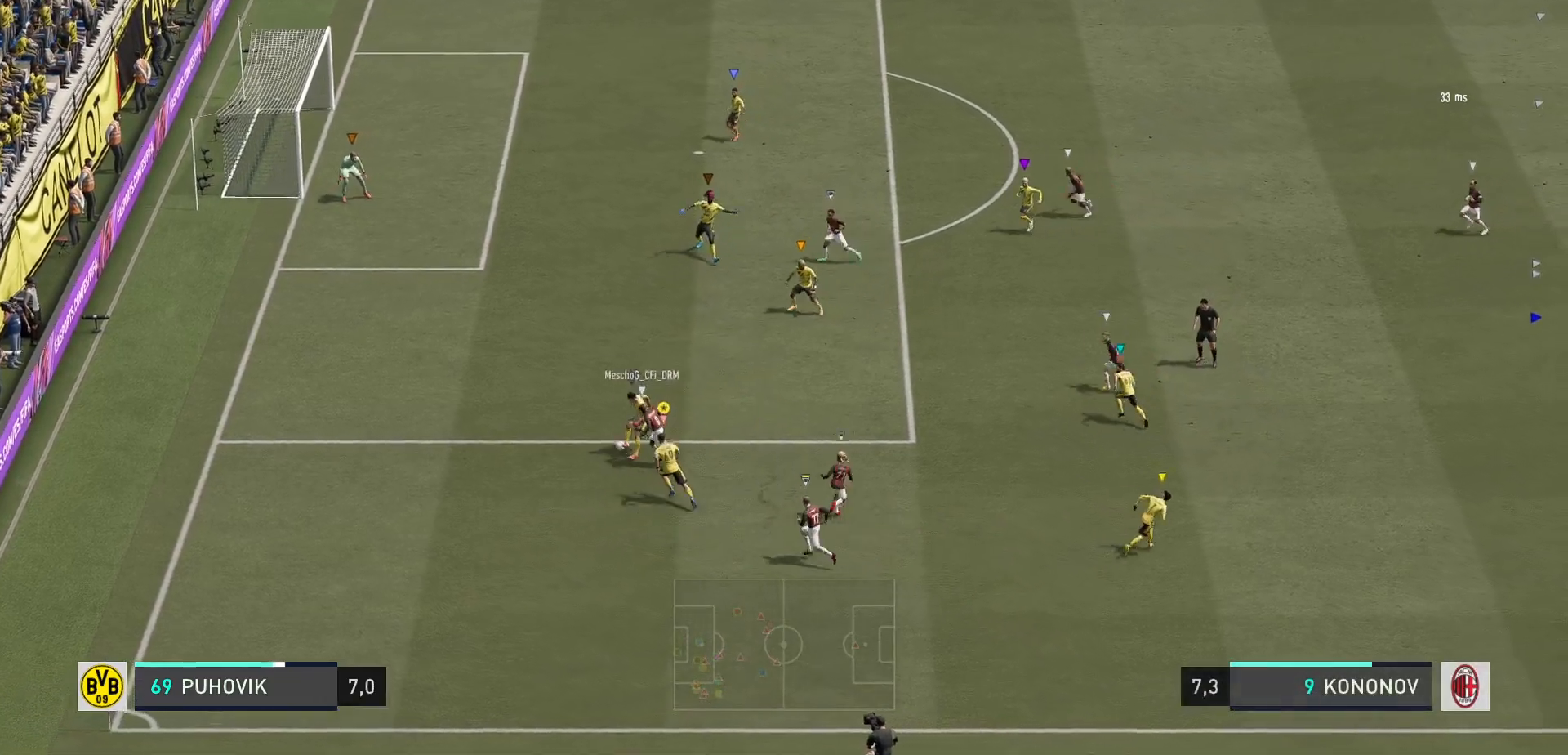
{"buttons": ["L2", "R2"], "left_stick": "up", "right_stick": "center", "events": [[267, "left_stick", "up"]]}
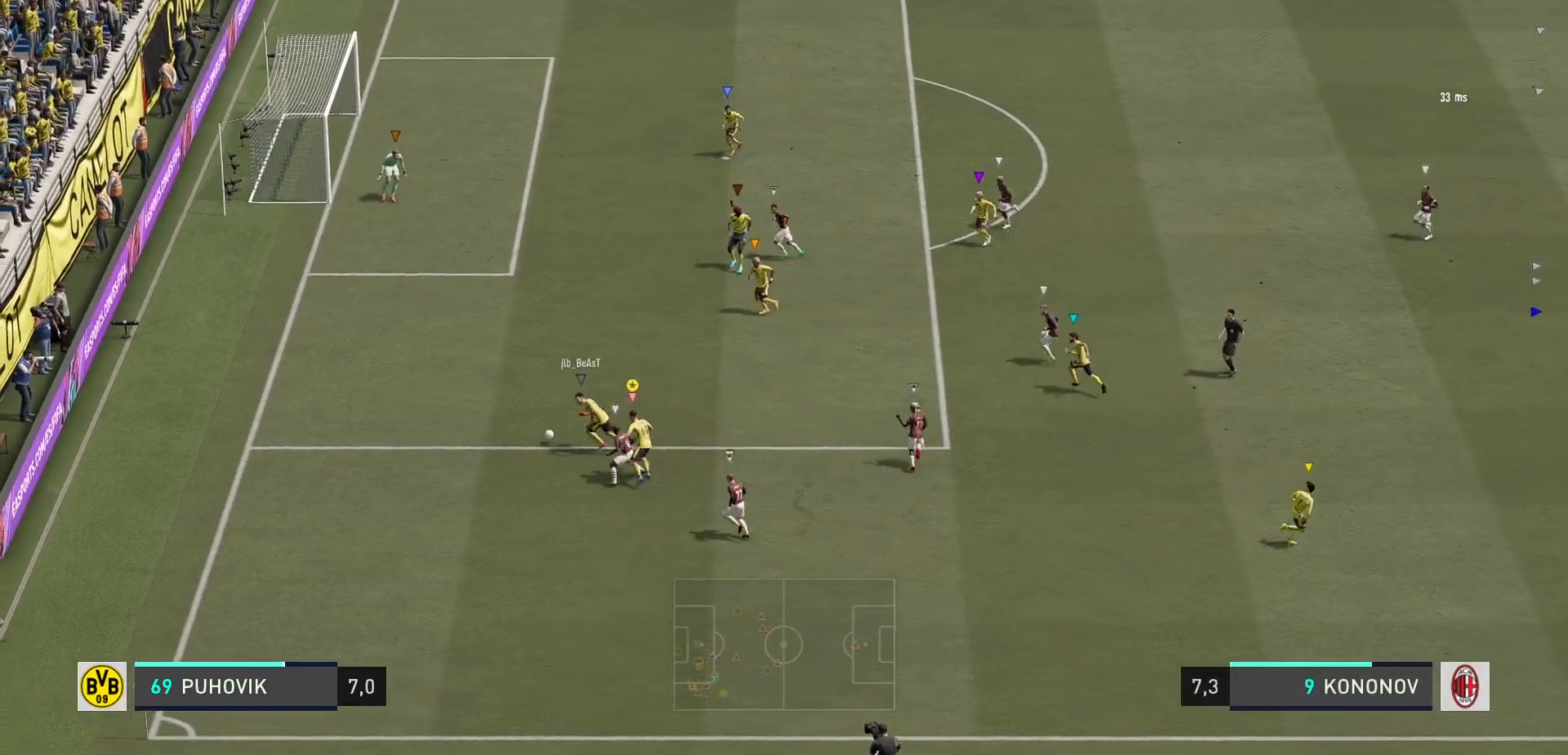
{"buttons": ["L2"], "left_stick": "up-left", "right_stick": "center", "events": [[383, "left_stick", "up-left"], [417, "R2", "up"]]}
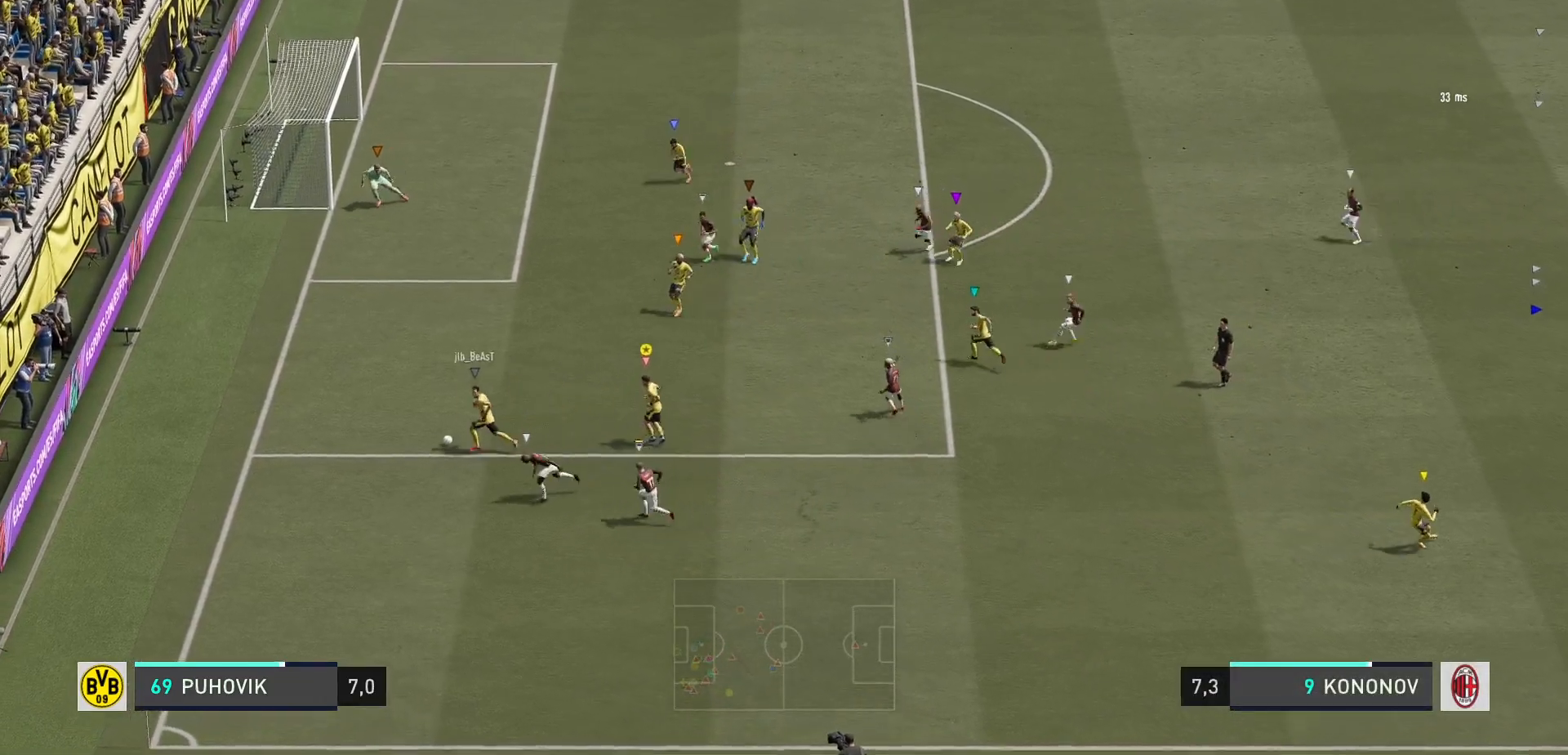
{"buttons": [], "left_stick": "up-left", "right_stick": "center", "events": [[283, "L2", "up"]]}
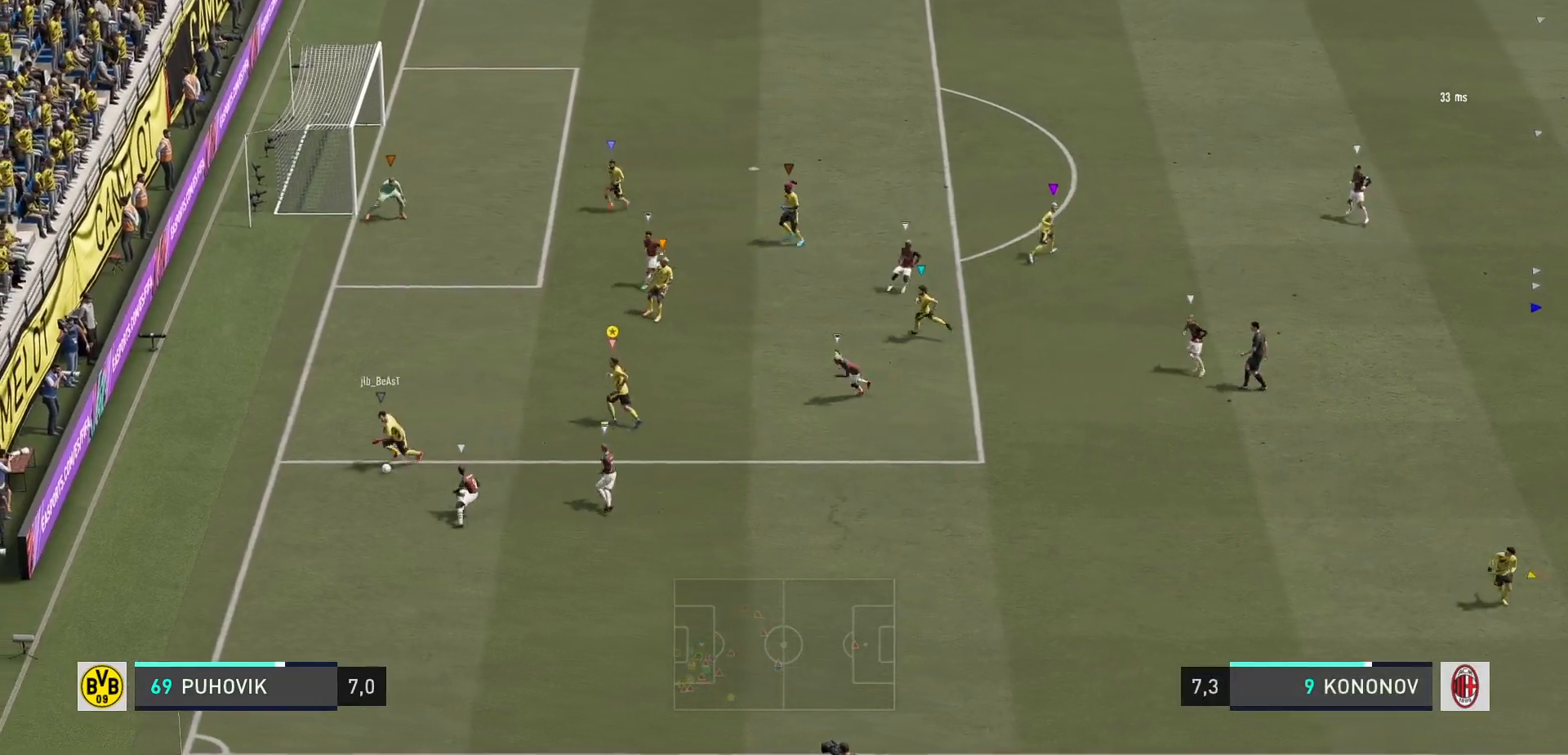
{"buttons": ["L2"], "left_stick": "up-left", "right_stick": "center", "events": [[250, "left_stick", "up"], [350, "left_stick", "up-left"], [383, "L2", "down"]]}
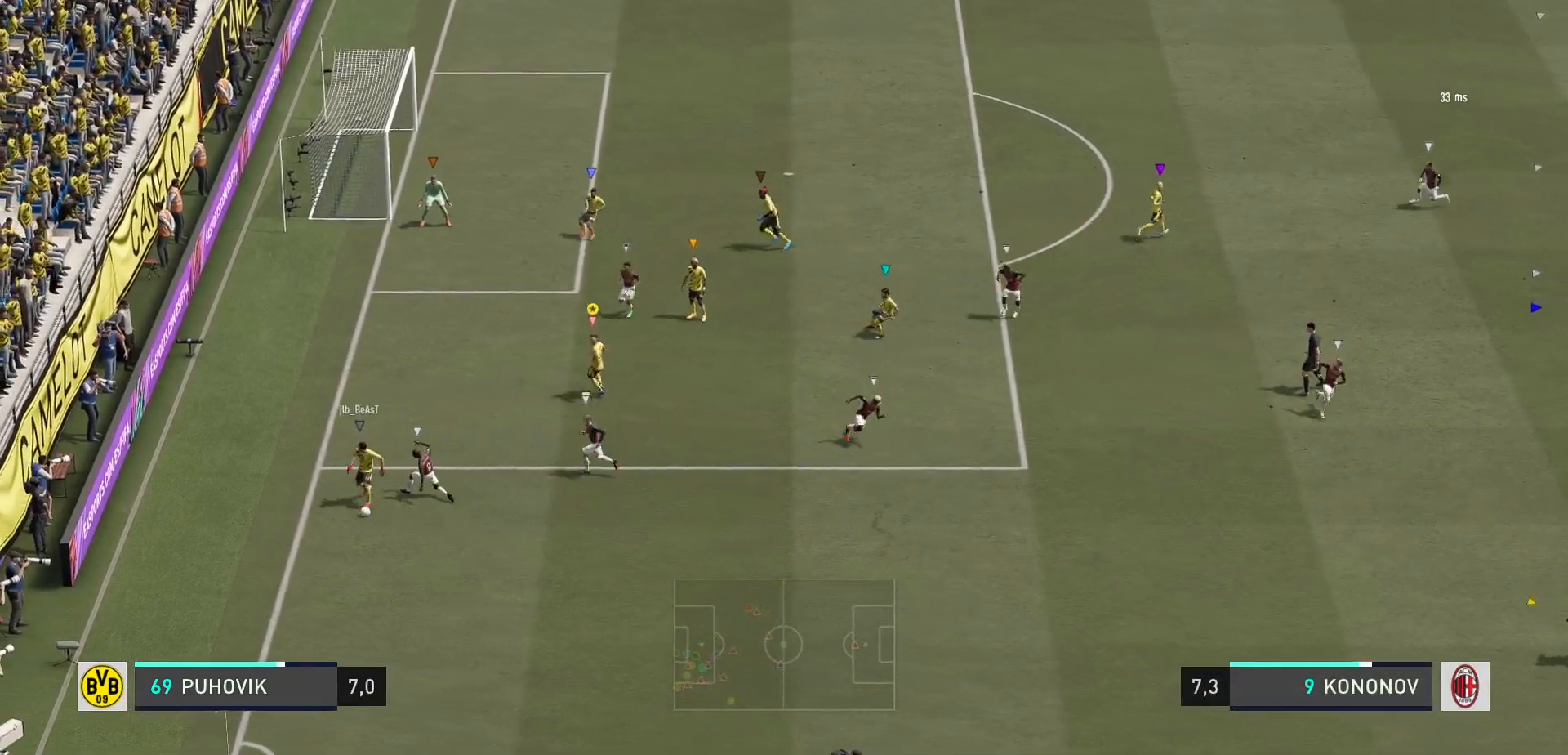
{"buttons": ["L2"], "left_stick": "down", "right_stick": "center", "events": [[300, "left_stick", "center"], [450, "left_stick", "down"]]}
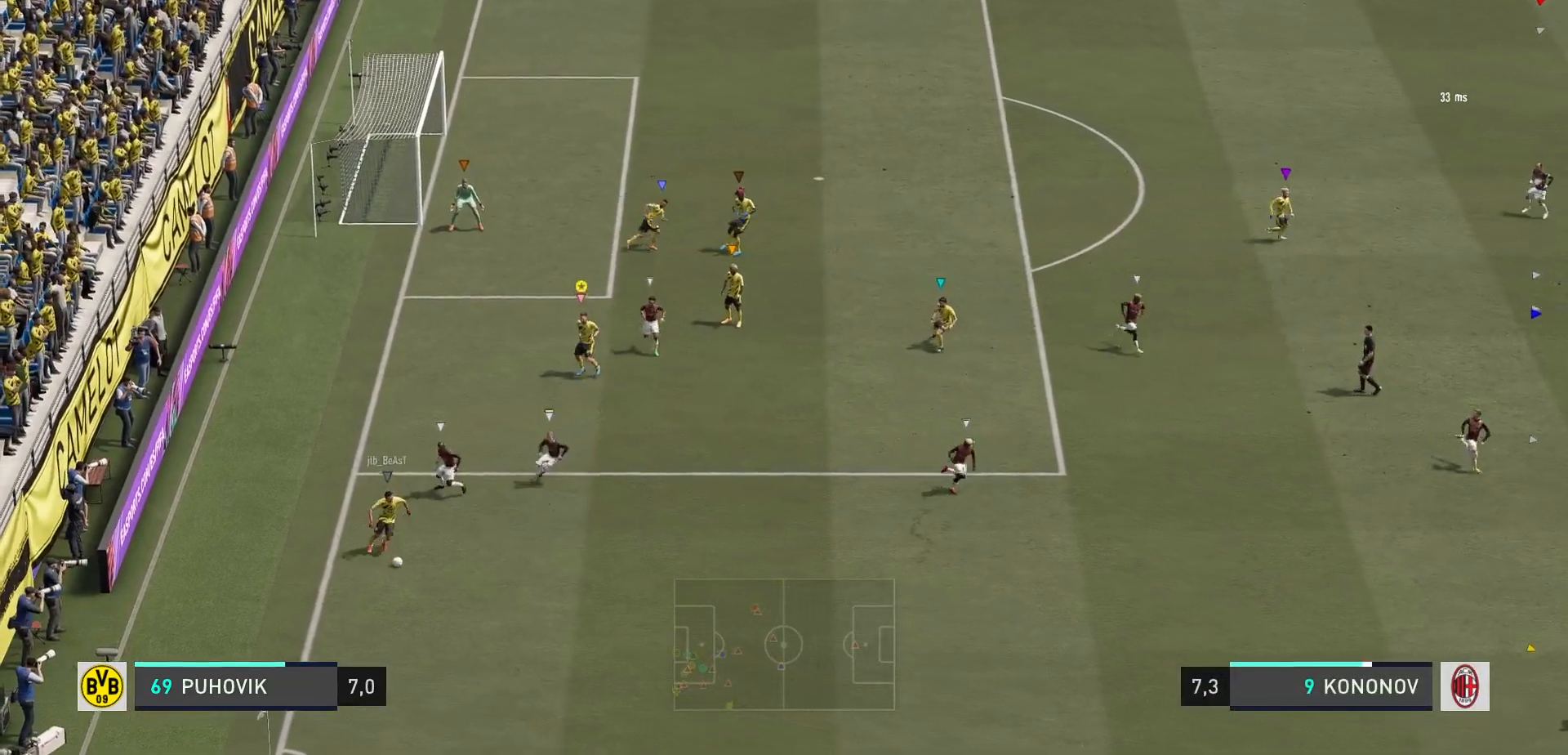
{"buttons": ["L2"], "left_stick": "down", "right_stick": "center", "events": []}
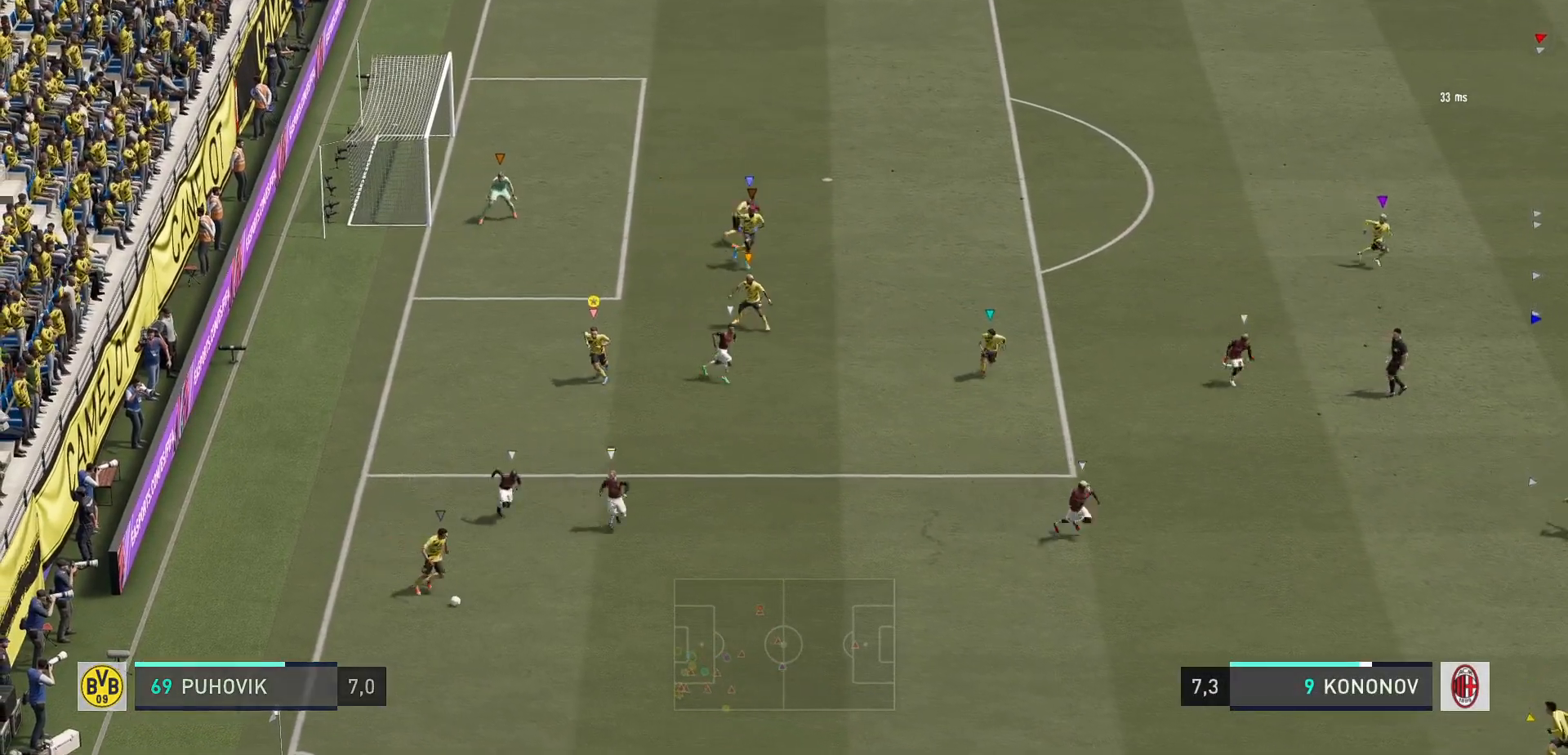
{"buttons": [], "left_stick": "down", "right_stick": "center", "events": [[17, "L2", "up"], [117, "left_stick", "center"], [333, "left_stick", "down-right"], [500, "left_stick", "down"]]}
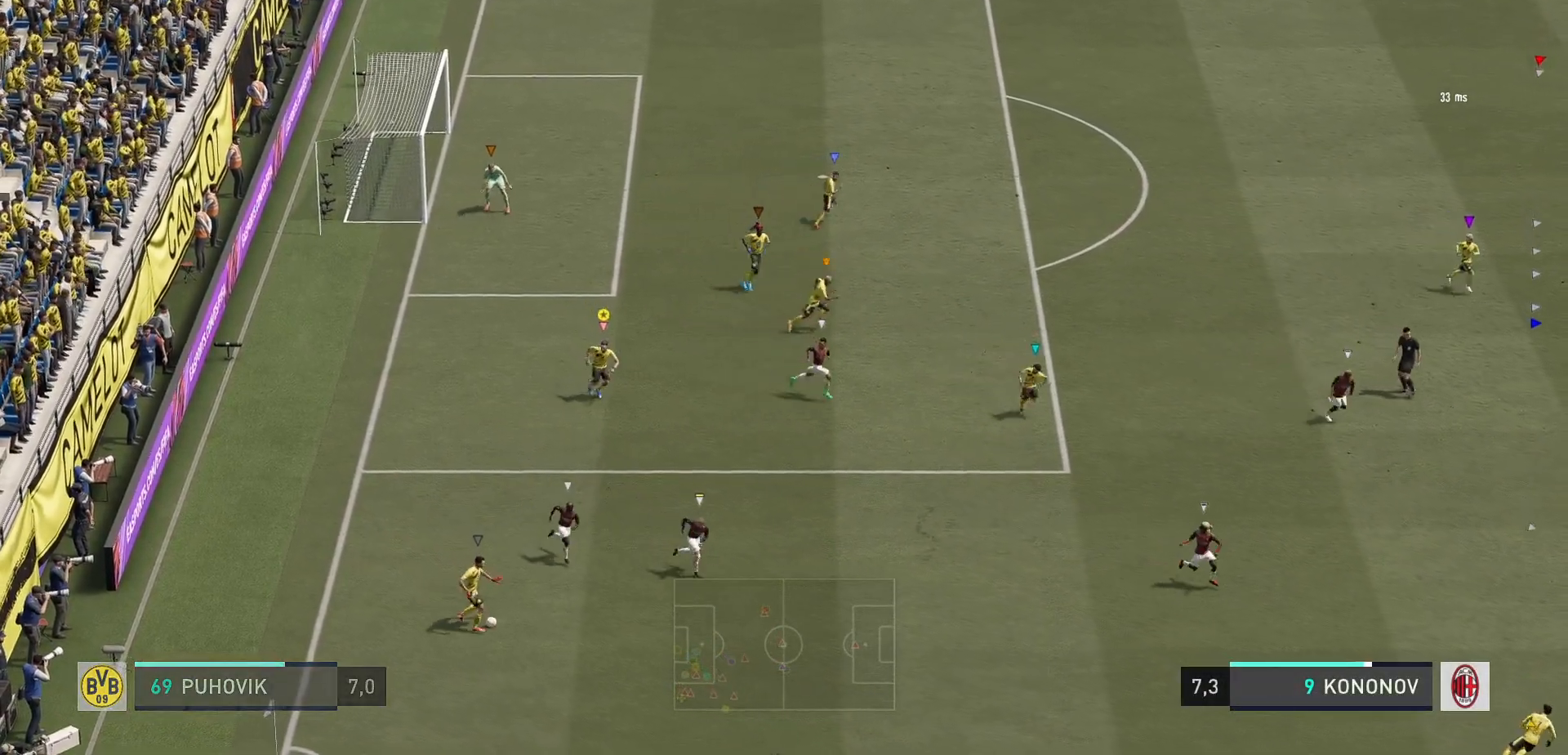
{"buttons": [], "left_stick": "down-left", "right_stick": "center", "events": [[117, "left_stick", "center"], [250, "left_stick", "left"], [350, "left_stick", "down-left"]]}
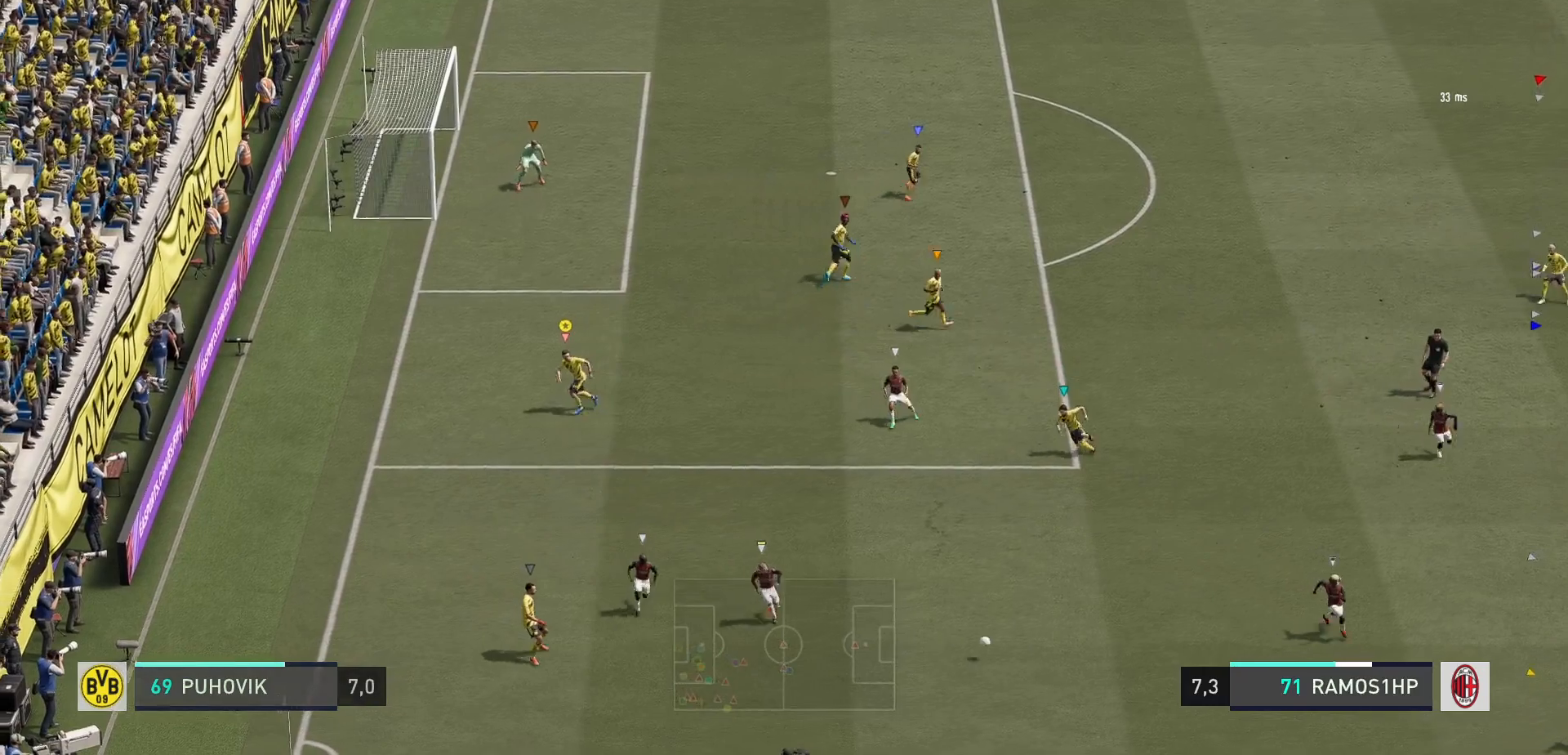
{"buttons": ["L2"], "left_stick": "down-right", "right_stick": "center", "events": [[83, "left_stick", "center"], [167, "left_stick", "down-right"], [183, "L2", "down"]]}
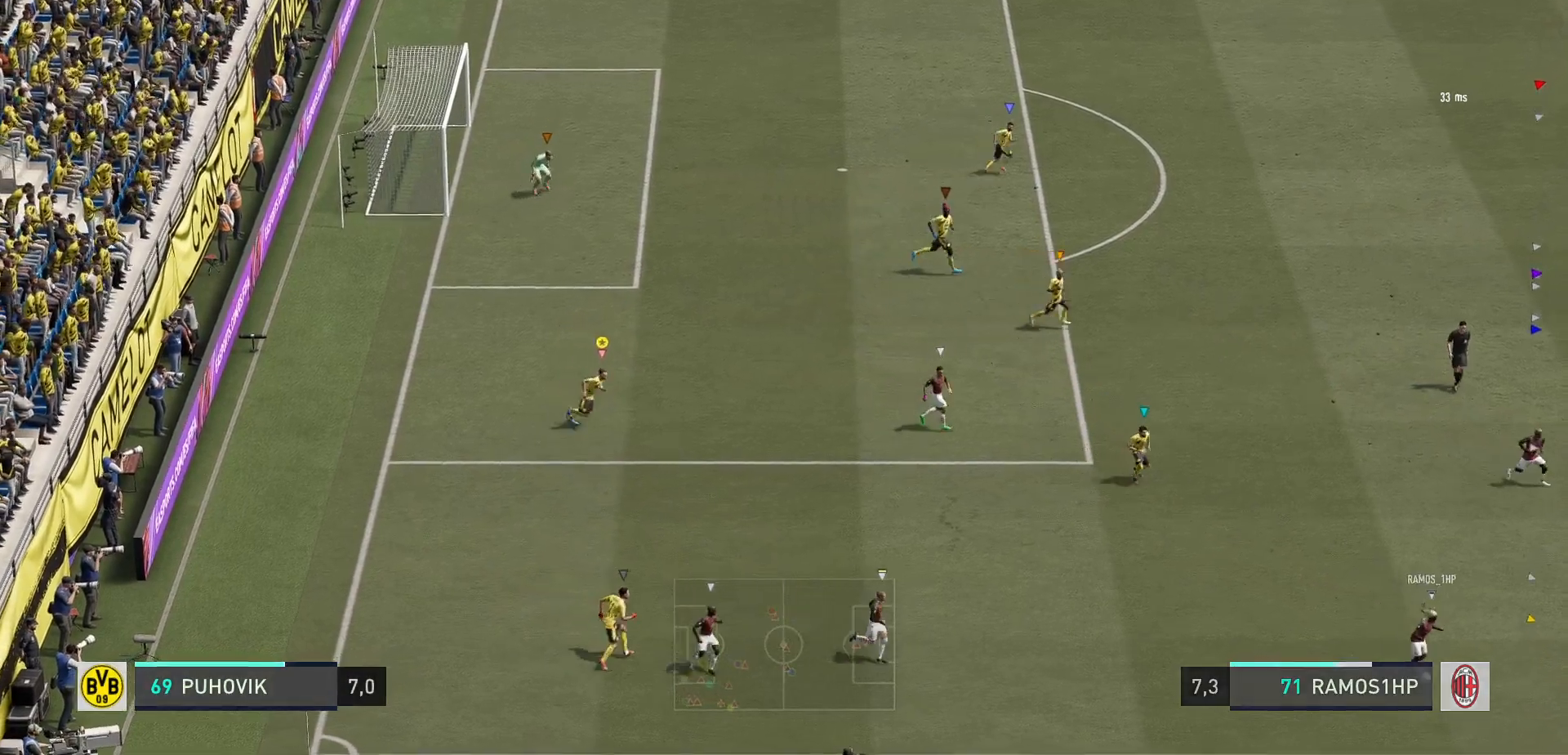
{"buttons": [], "left_stick": "right", "right_stick": "center", "events": [[33, "L2", "up"], [317, "left_stick", "right"]]}
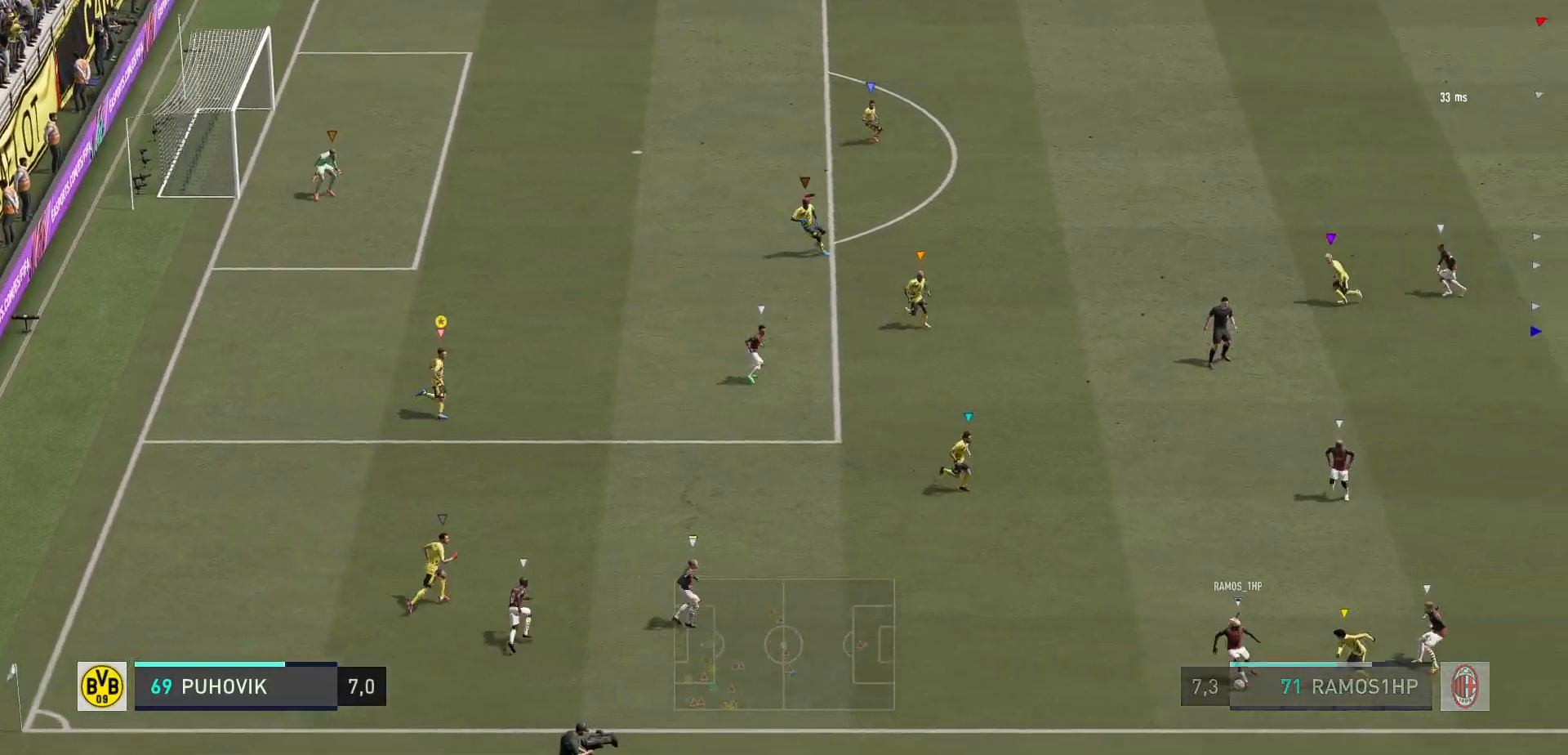
{"buttons": [], "left_stick": "right", "right_stick": "center", "events": []}
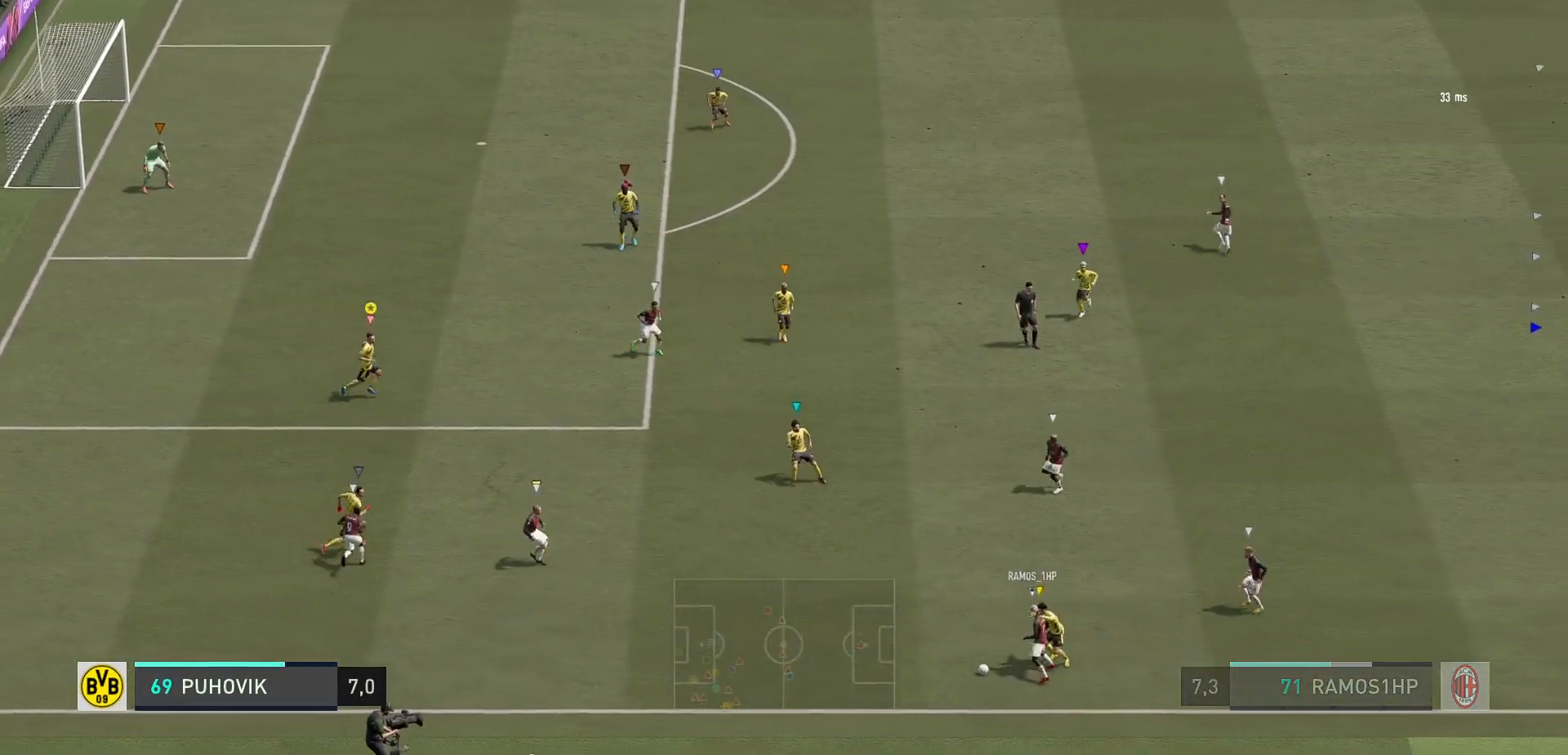
{"buttons": [], "left_stick": "up-right", "right_stick": "center", "events": [[467, "left_stick", "up-right"]]}
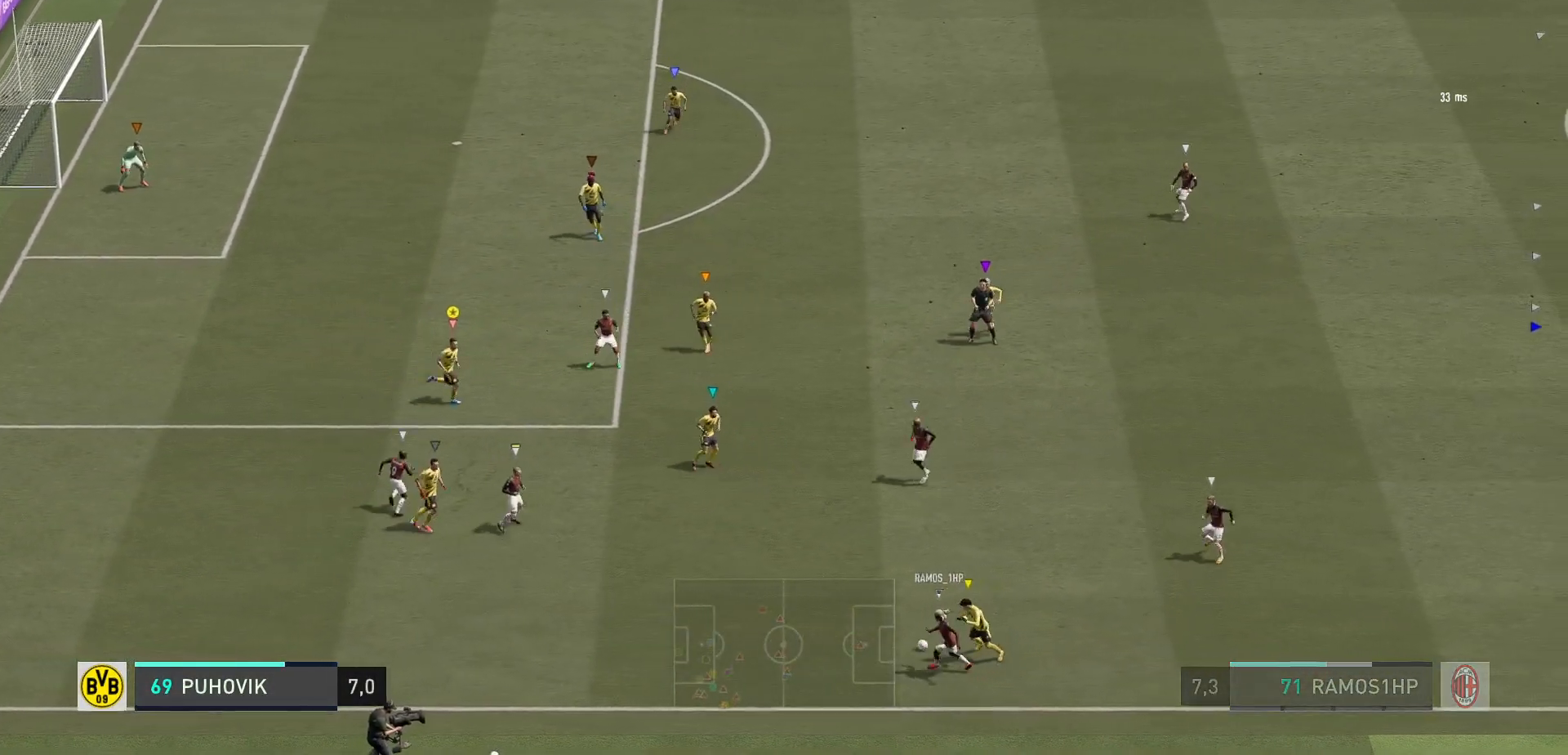
{"buttons": ["L2", "R2"], "left_stick": "up", "right_stick": "center", "events": [[67, "left_stick", "up"], [117, "L2", "down"], [200, "R2", "down"]]}
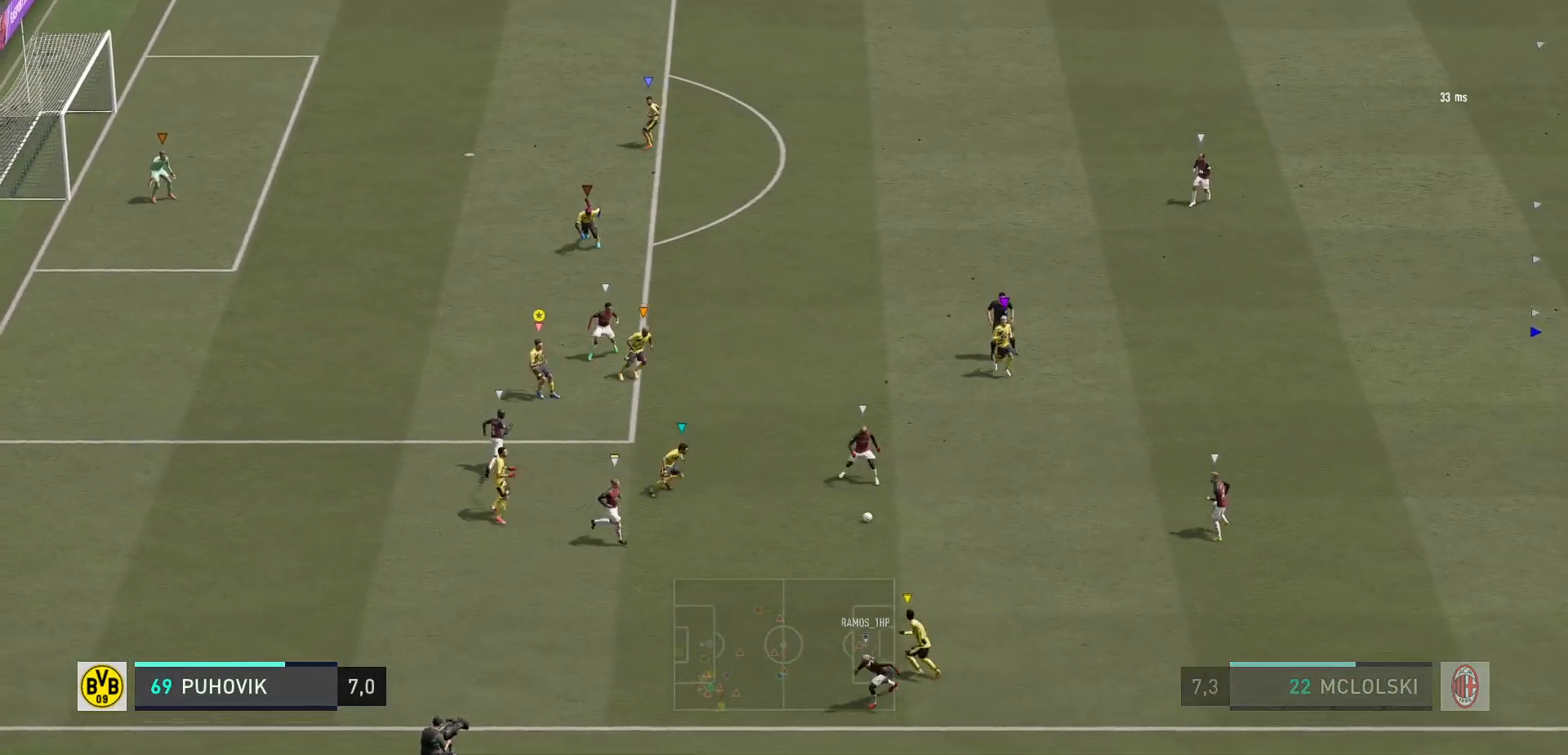
{"buttons": ["L2", "R2"], "left_stick": "up", "right_stick": "center", "events": []}
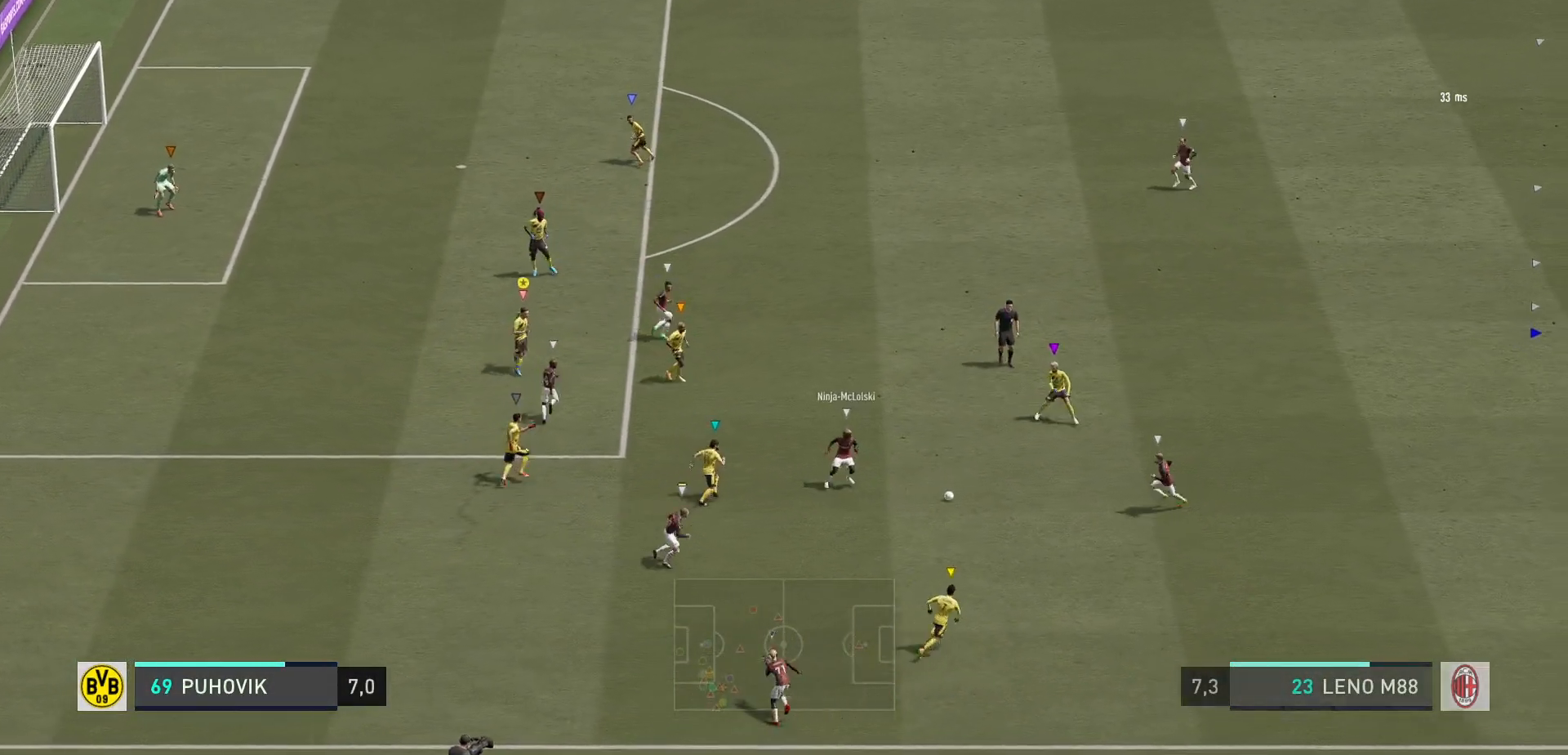
{"buttons": ["L2"], "left_stick": "up-right", "right_stick": "center", "events": [[83, "left_stick", "up-right"], [133, "R2", "up"]]}
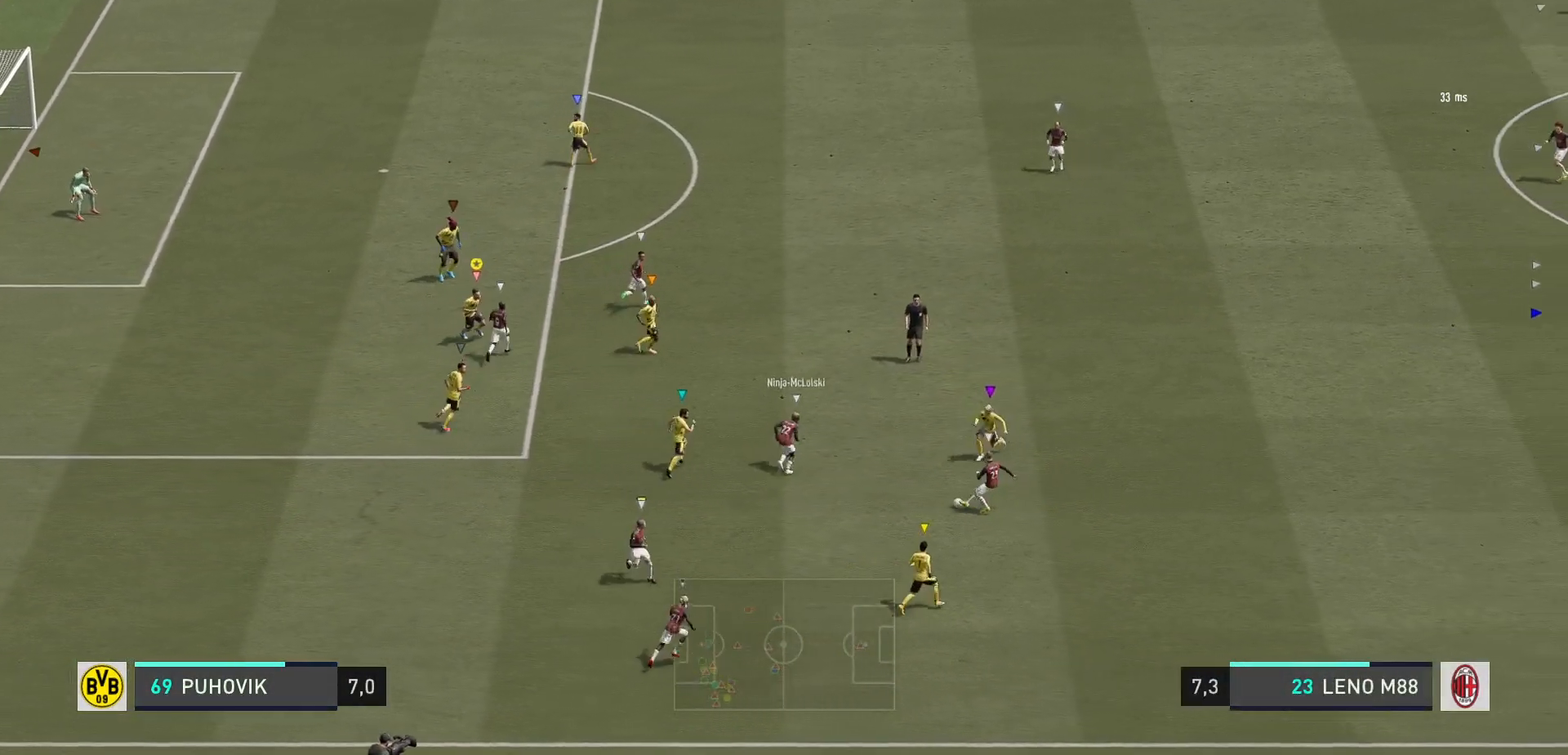
{"buttons": ["L2"], "left_stick": "up", "right_stick": "center", "events": [[133, "L2", "up"], [283, "left_stick", "up"], [350, "L2", "down"]]}
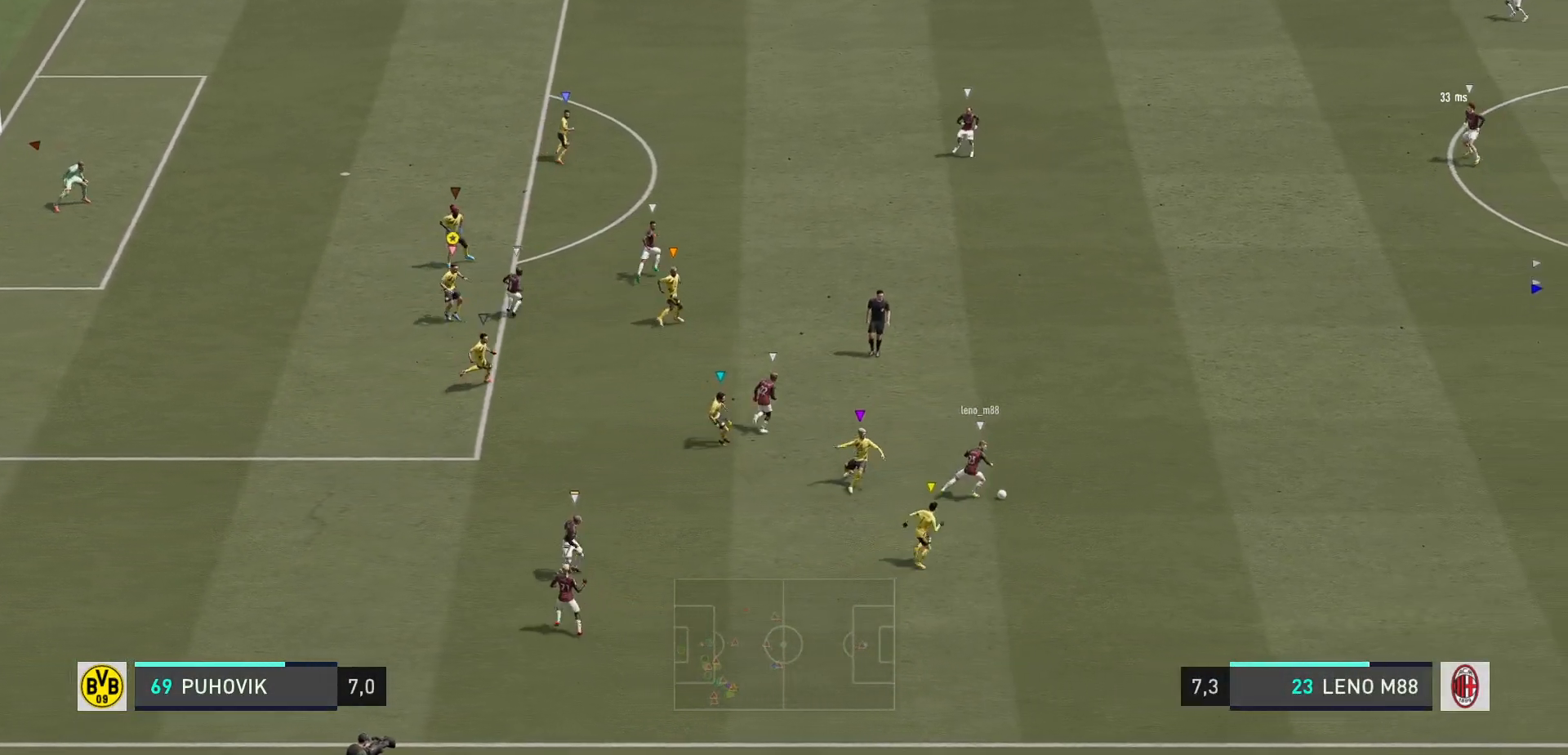
{"buttons": ["L2", "R2"], "left_stick": "up-right", "right_stick": "center", "events": [[50, "left_stick", "down-right"], [67, "R2", "down"], [350, "left_stick", "up-right"]]}
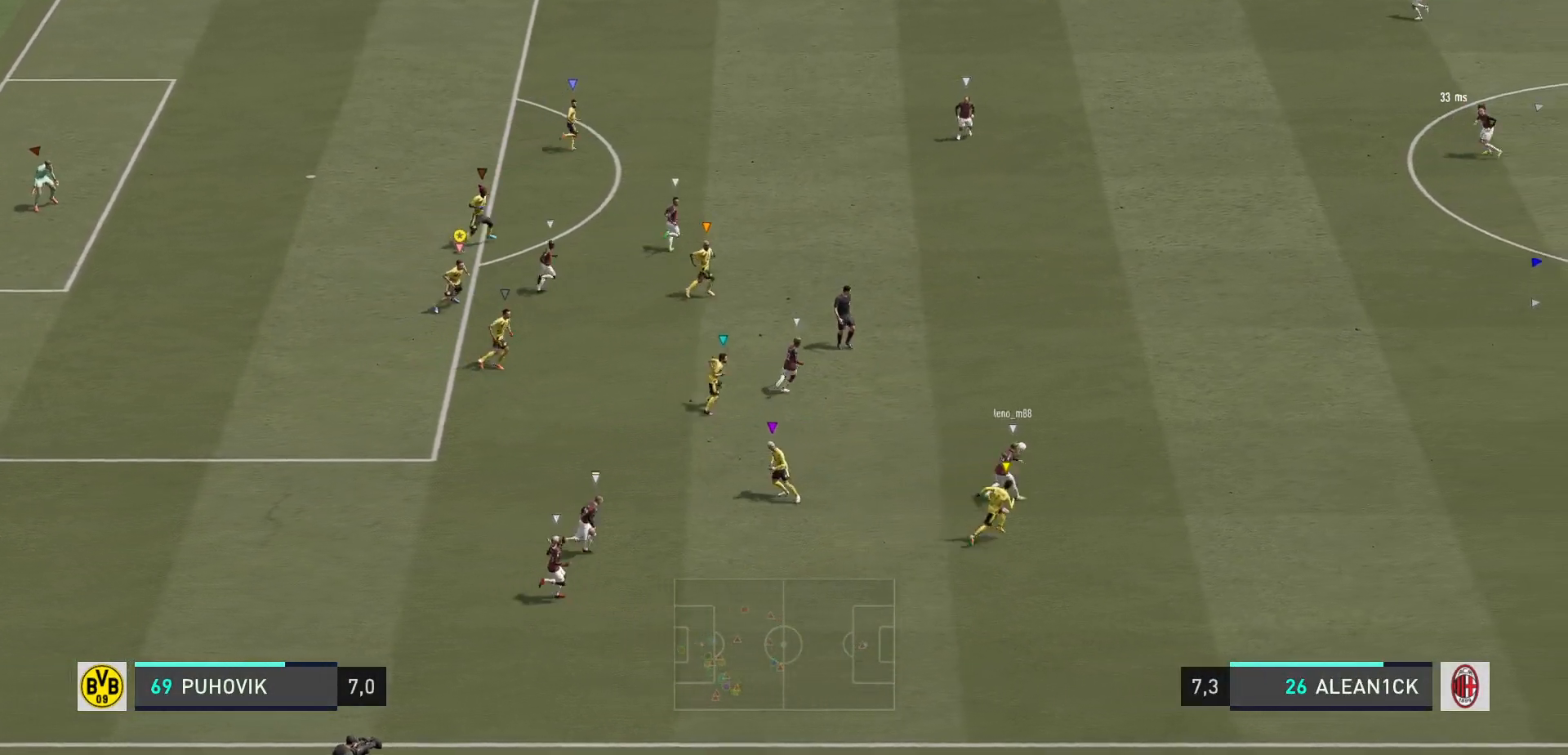
{"buttons": ["L2", "R2"], "left_stick": "right", "right_stick": "center", "events": [[217, "R2", "up"], [233, "left_stick", "right"], [317, "R2", "down"]]}
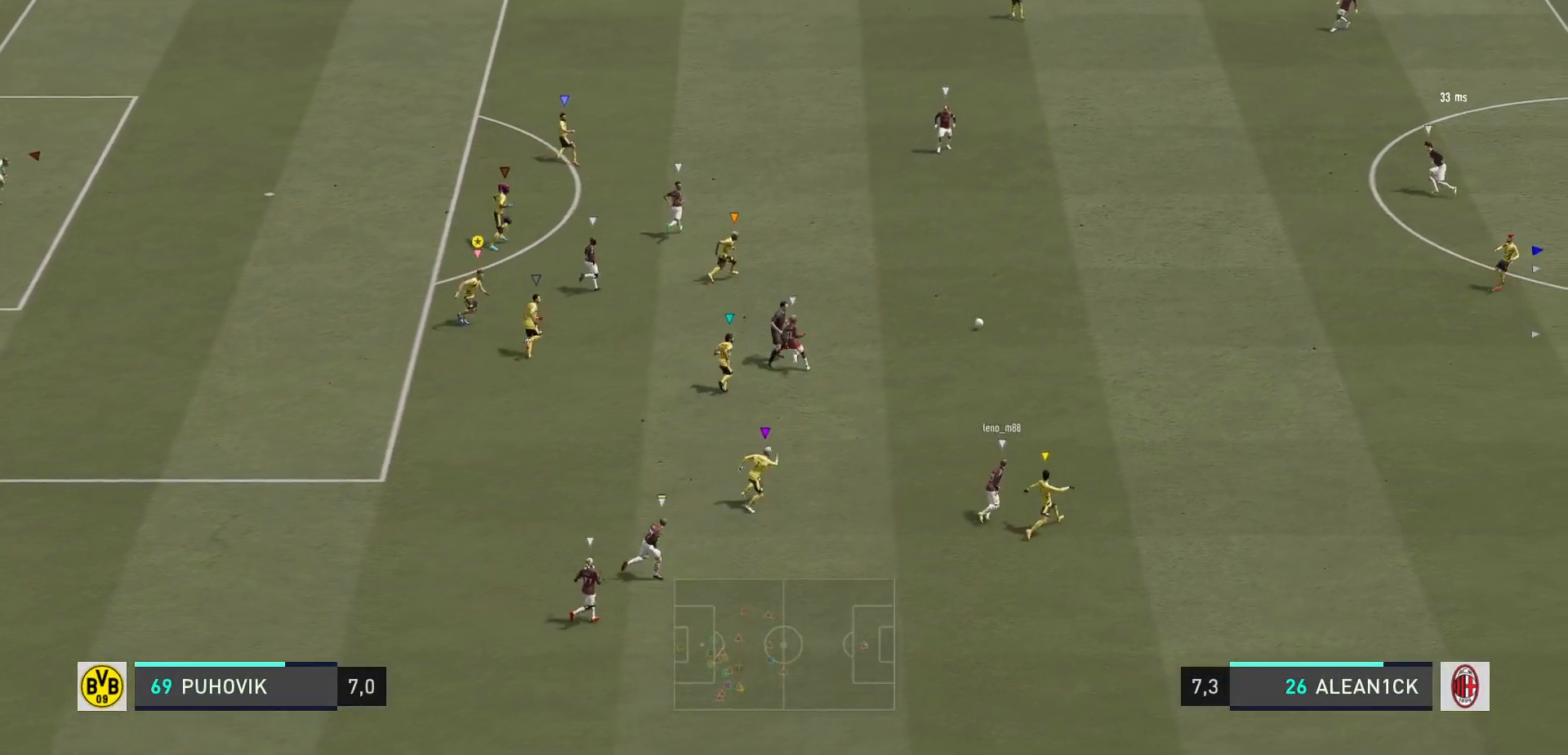
{"buttons": ["L2"], "left_stick": "down-right", "right_stick": "center", "events": [[83, "left_stick", "up-right"], [400, "R2", "up"], [400, "left_stick", "down-right"]]}
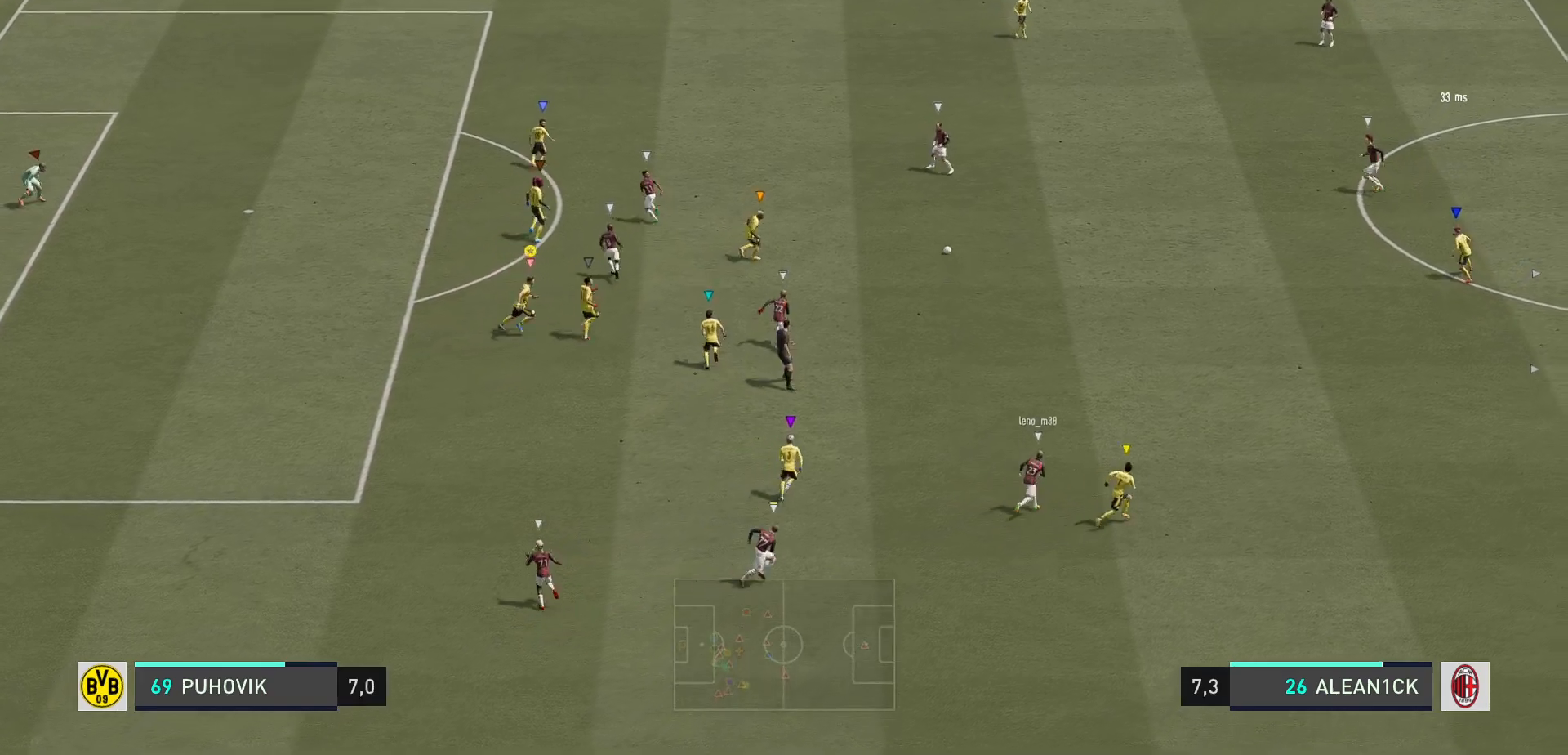
{"buttons": ["L2", "R2"], "left_stick": "up-left", "right_stick": "center", "events": [[17, "R2", "down"], [67, "left_stick", "up-right"], [217, "left_stick", "up-left"]]}
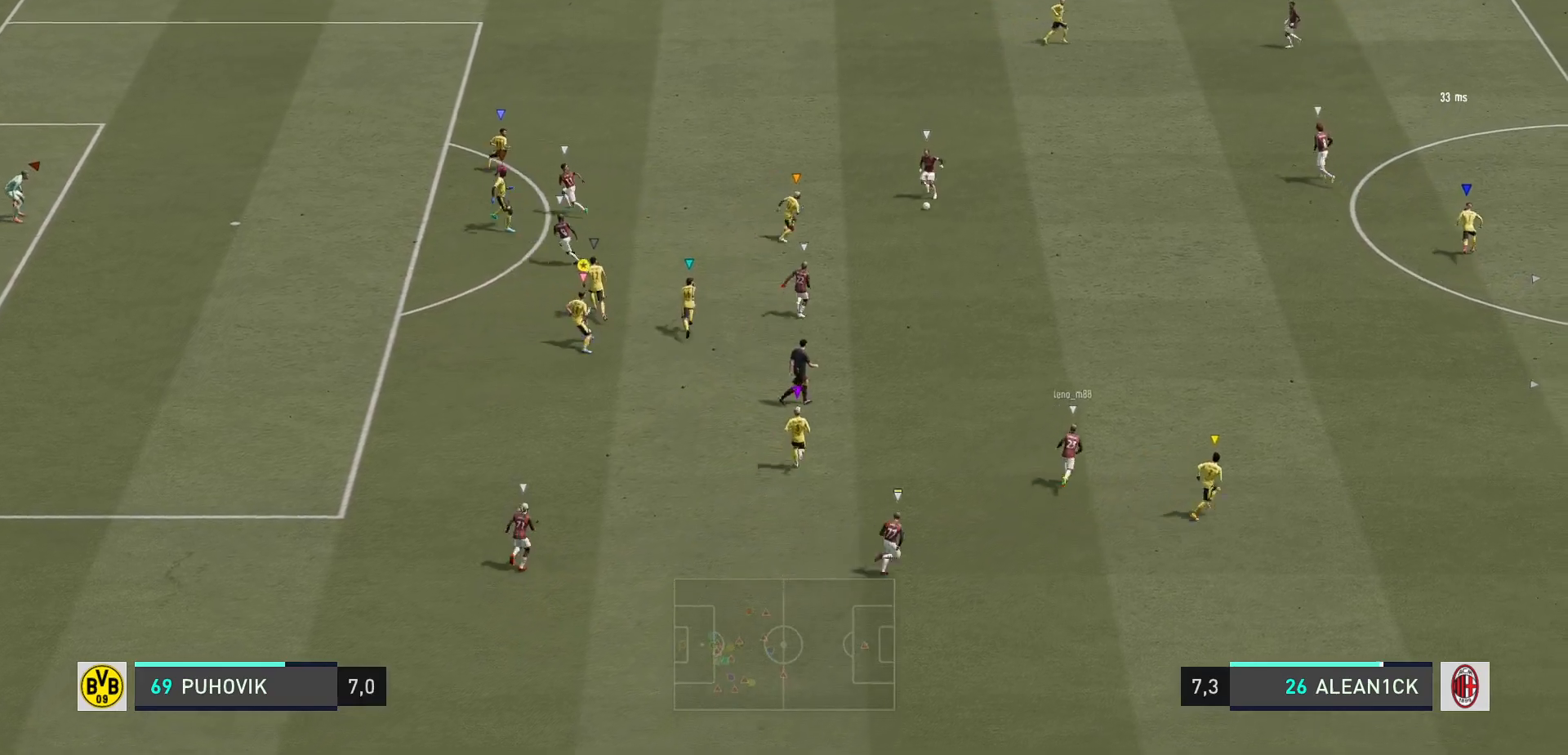
{"buttons": ["L2", "R2"], "left_stick": "left", "right_stick": "center", "events": [[183, "left_stick", "left"]]}
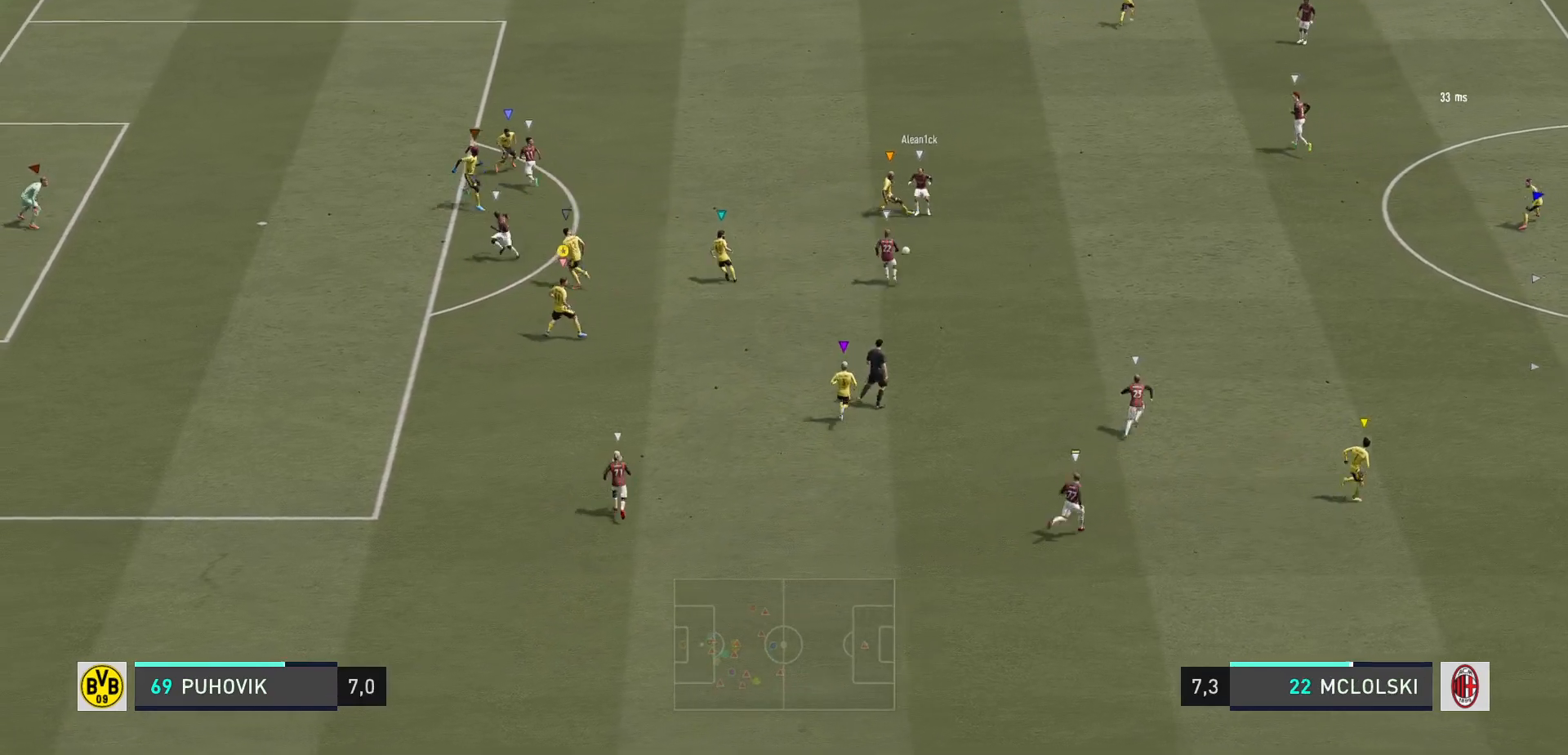
{"buttons": ["L2", "R2"], "left_stick": "down", "right_stick": "center", "events": [[283, "left_stick", "down"]]}
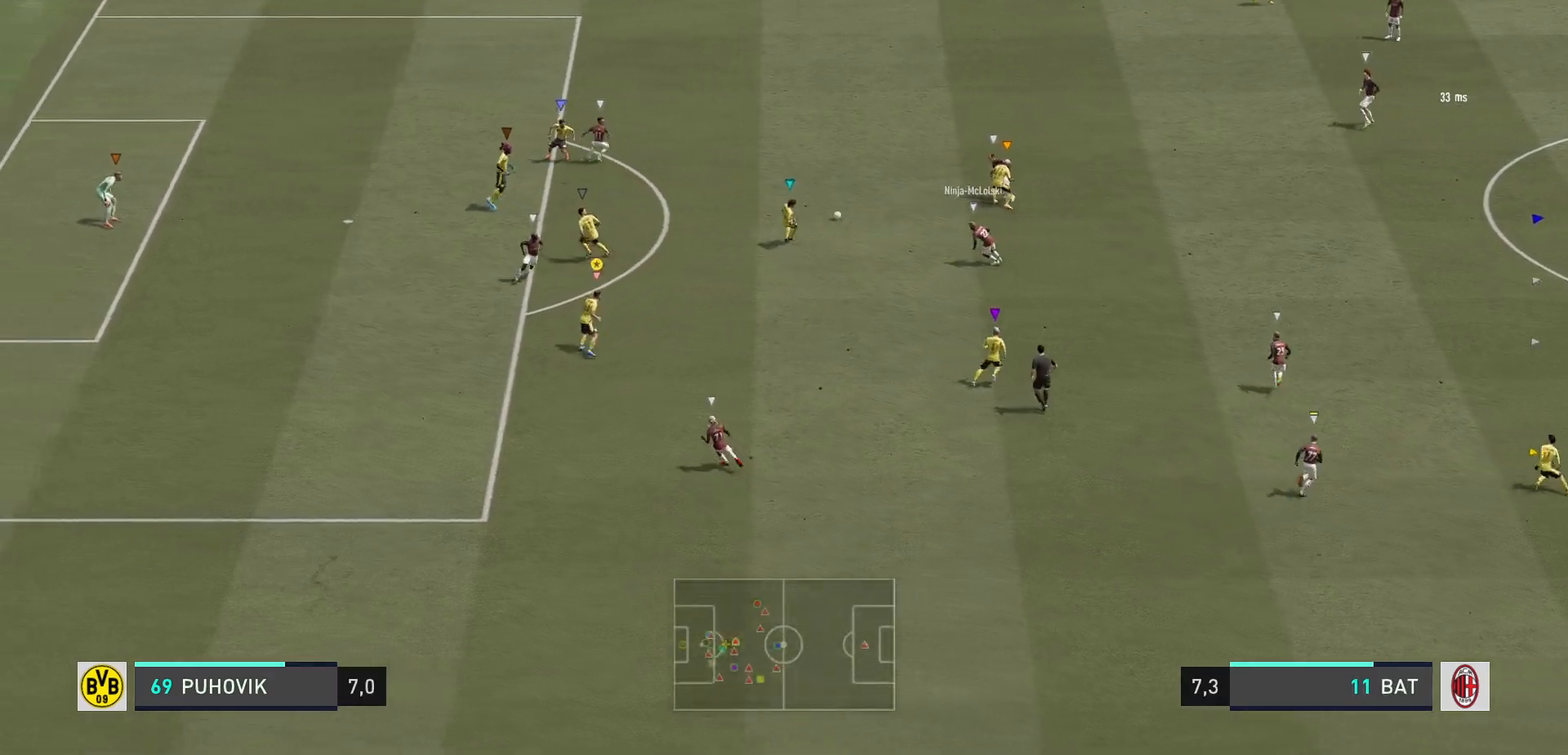
{"buttons": ["L2", "R2"], "left_stick": "up-left", "right_stick": "center", "events": [[183, "left_stick", "left"], [250, "R2", "up"], [400, "R2", "down"], [417, "left_stick", "up-left"]]}
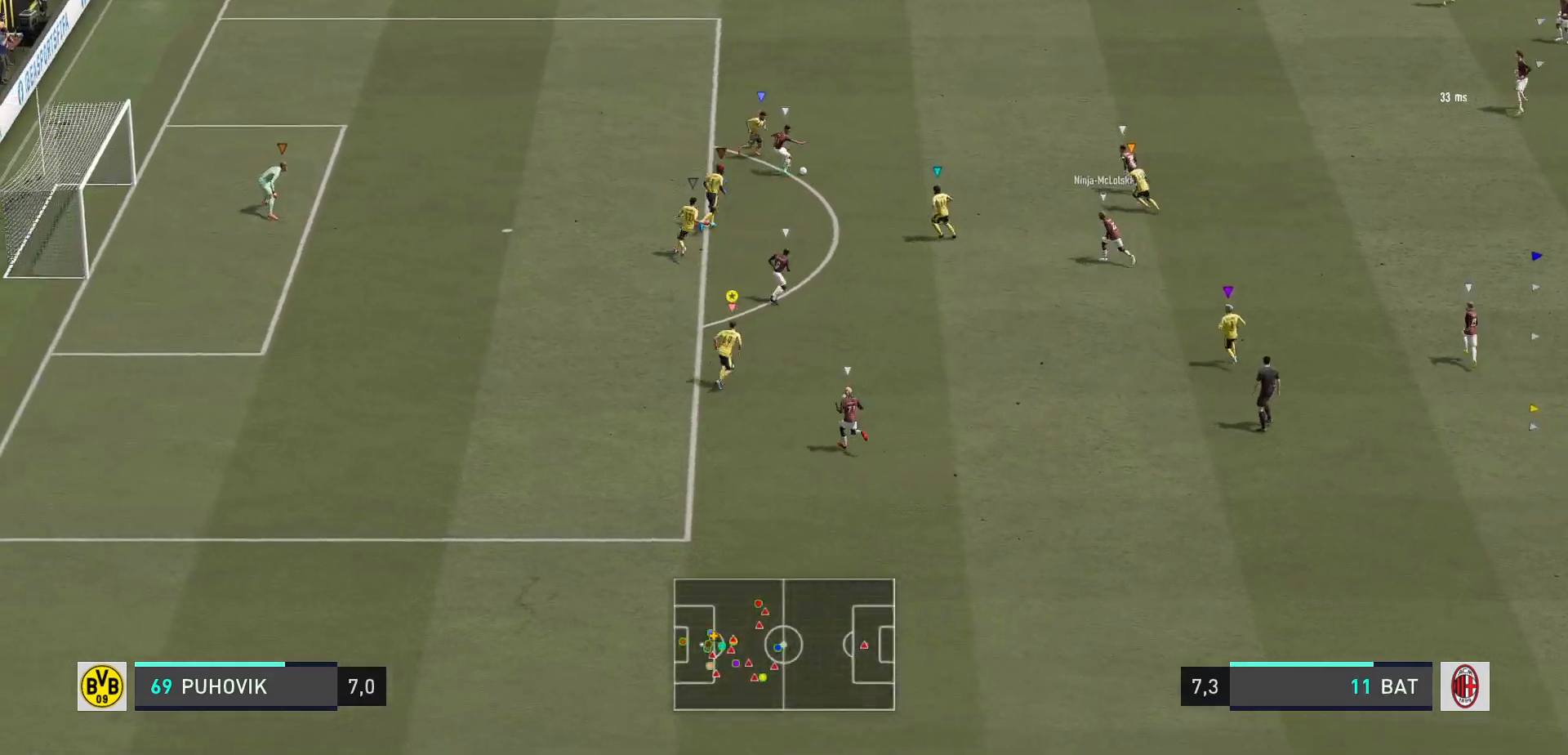
{"buttons": ["L2", "R2"], "left_stick": "up-left", "right_stick": "center", "events": []}
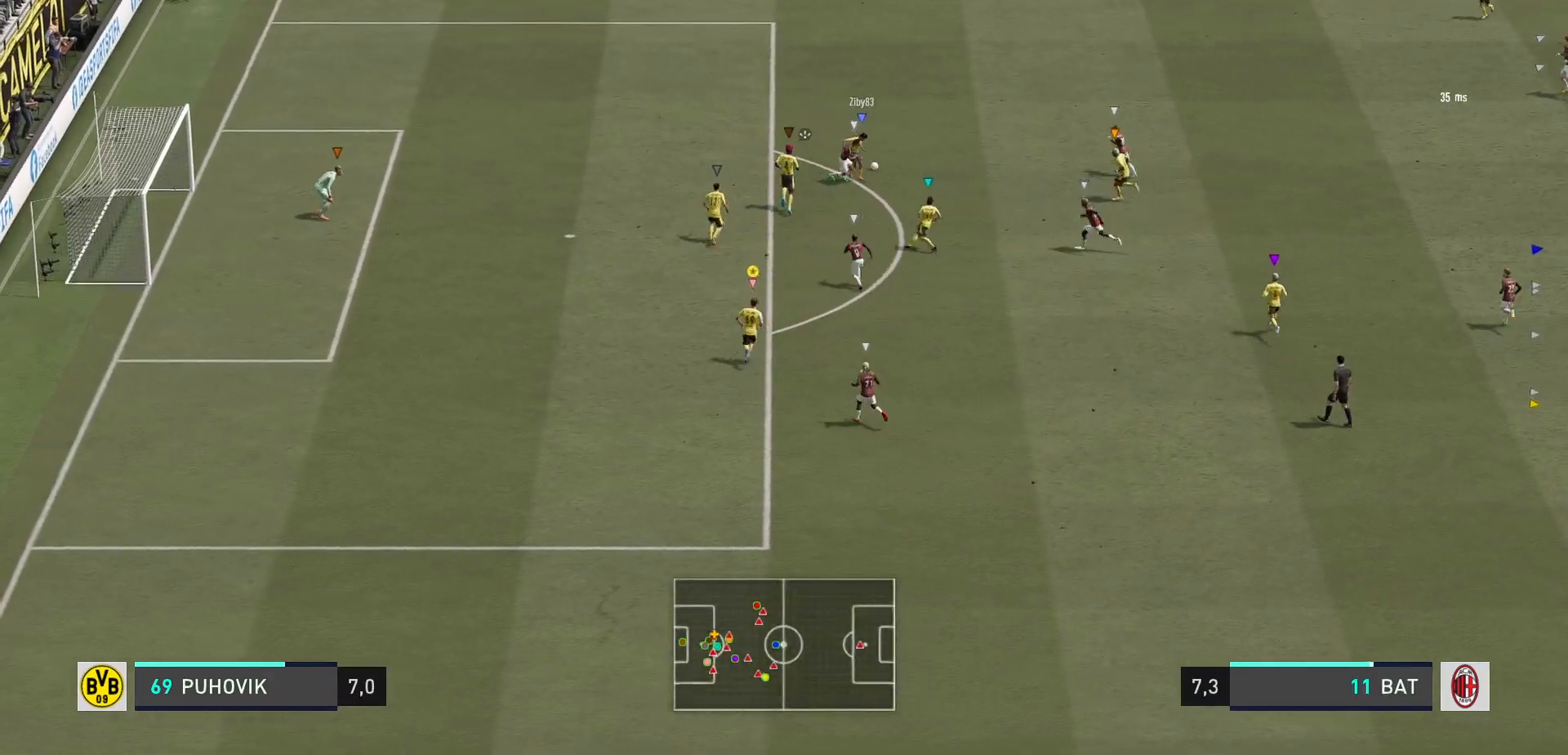
{"buttons": ["L2"], "left_stick": "up-right", "right_stick": "center", "events": [[250, "R2", "up"], [267, "left_stick", "center"], [333, "left_stick", "up-right"]]}
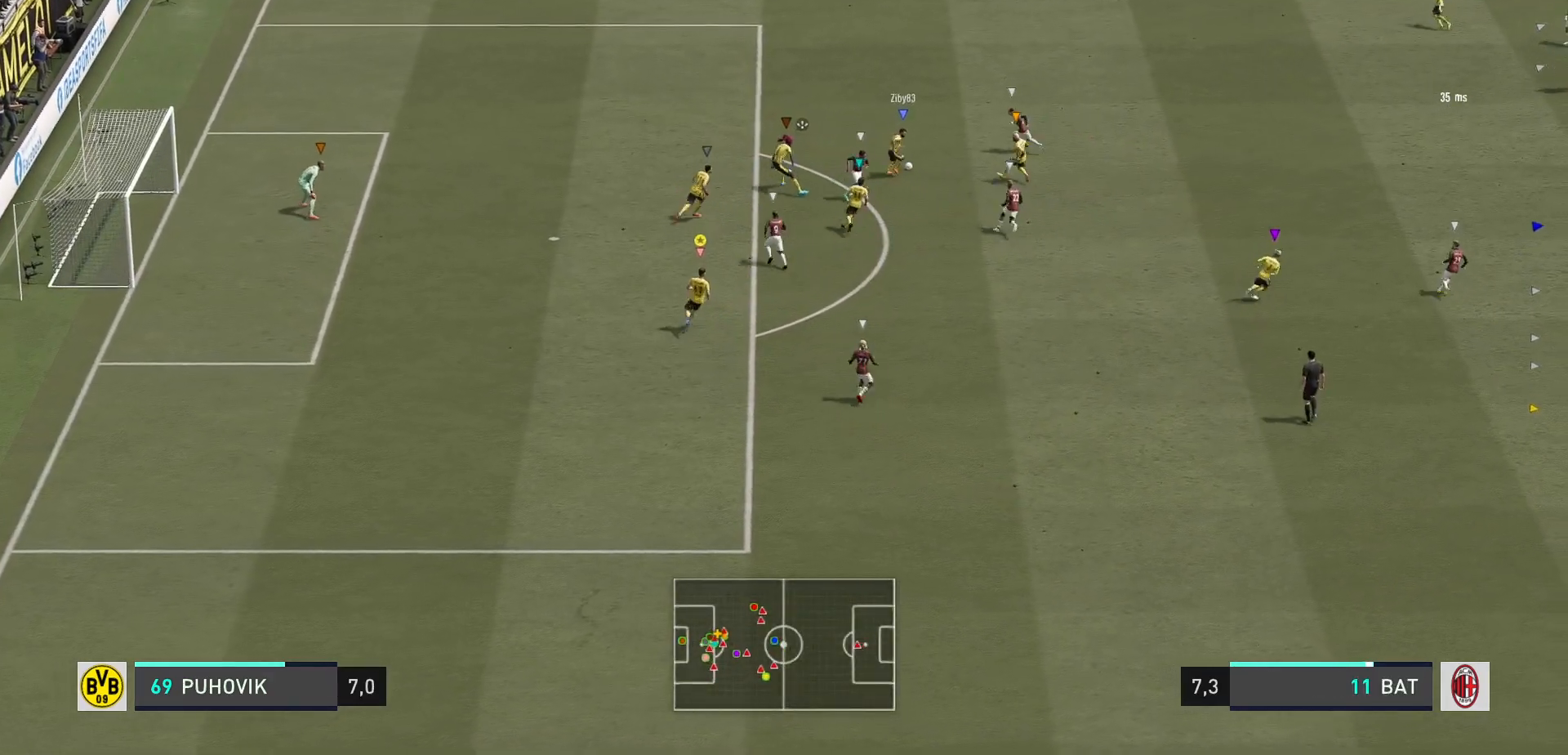
{"buttons": [], "left_stick": "down-right", "right_stick": "center", "events": [[333, "left_stick", "down-right"], [383, "L2", "up"]]}
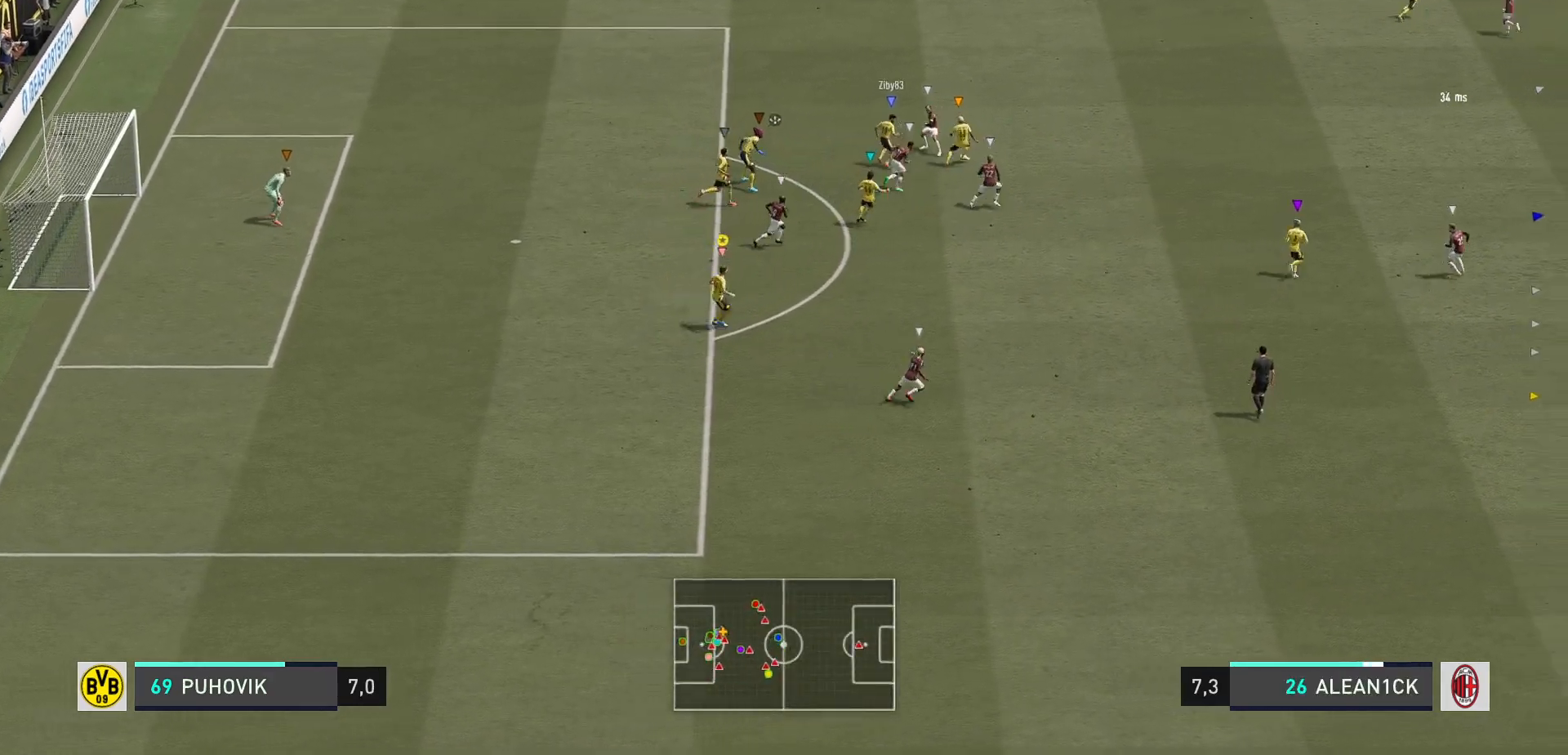
{"buttons": [], "left_stick": "right", "right_stick": "center", "events": [[433, "left_stick", "right"]]}
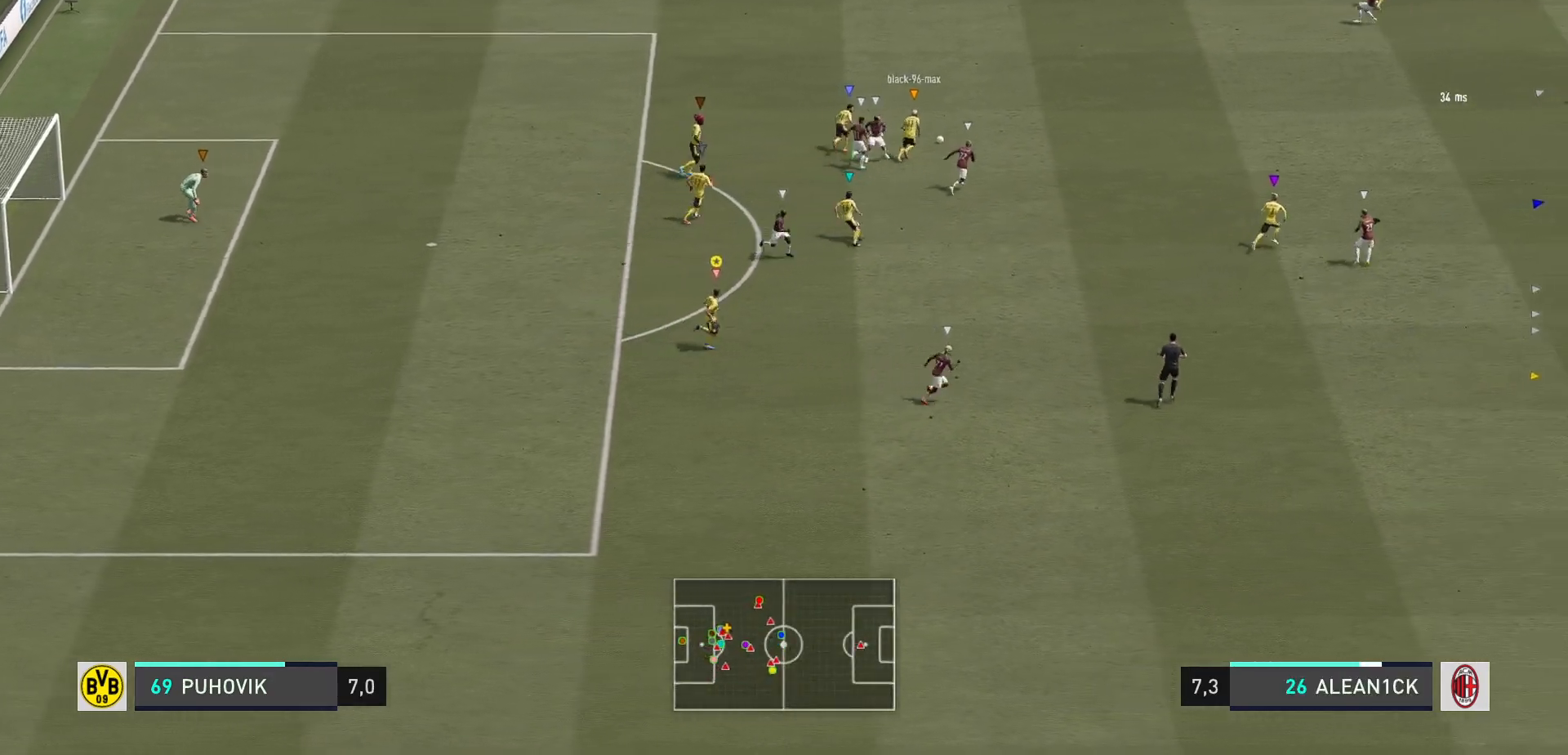
{"buttons": [], "left_stick": "down-right", "right_stick": "center", "events": [[383, "left_stick", "down-right"]]}
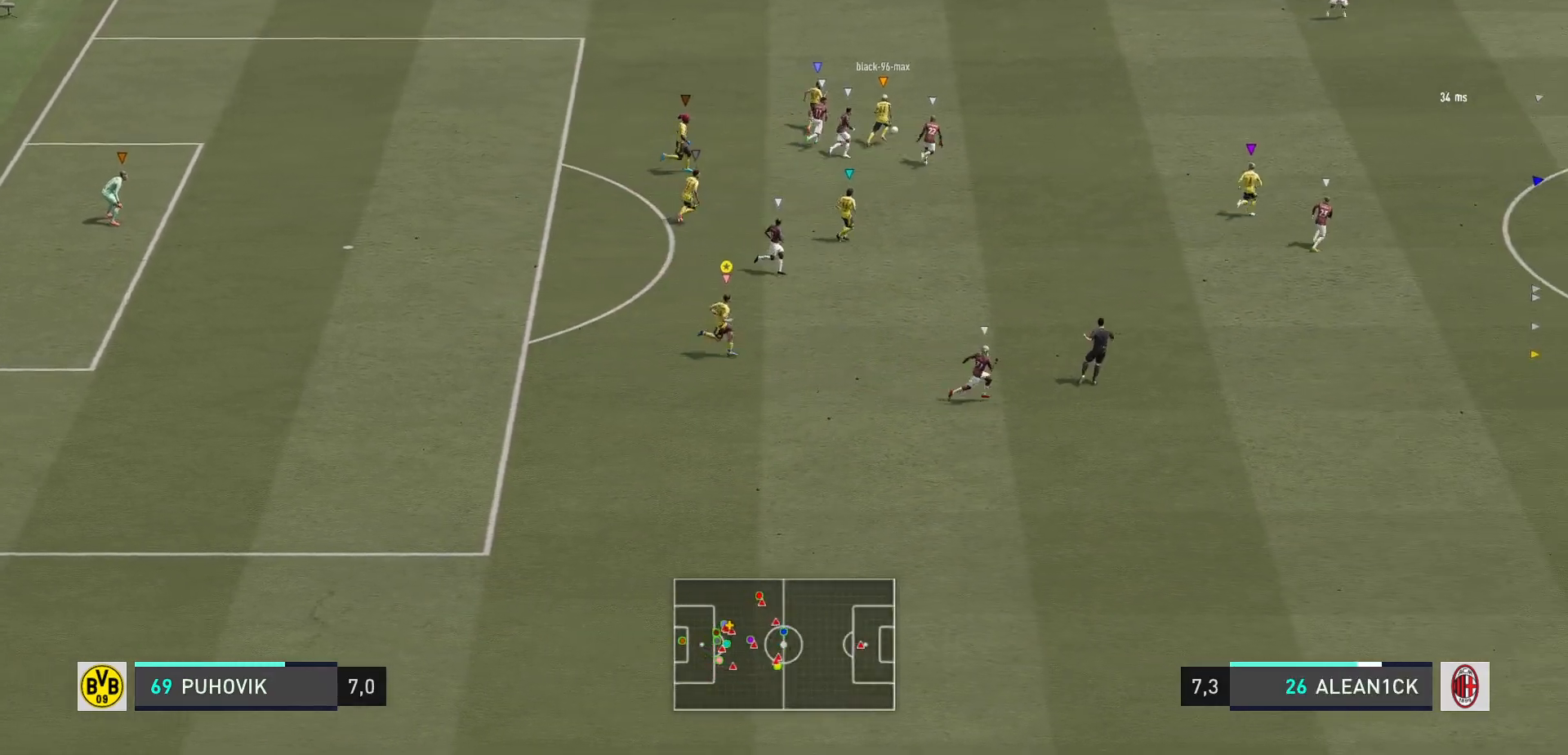
{"buttons": [], "left_stick": "down-right", "right_stick": "center", "events": []}
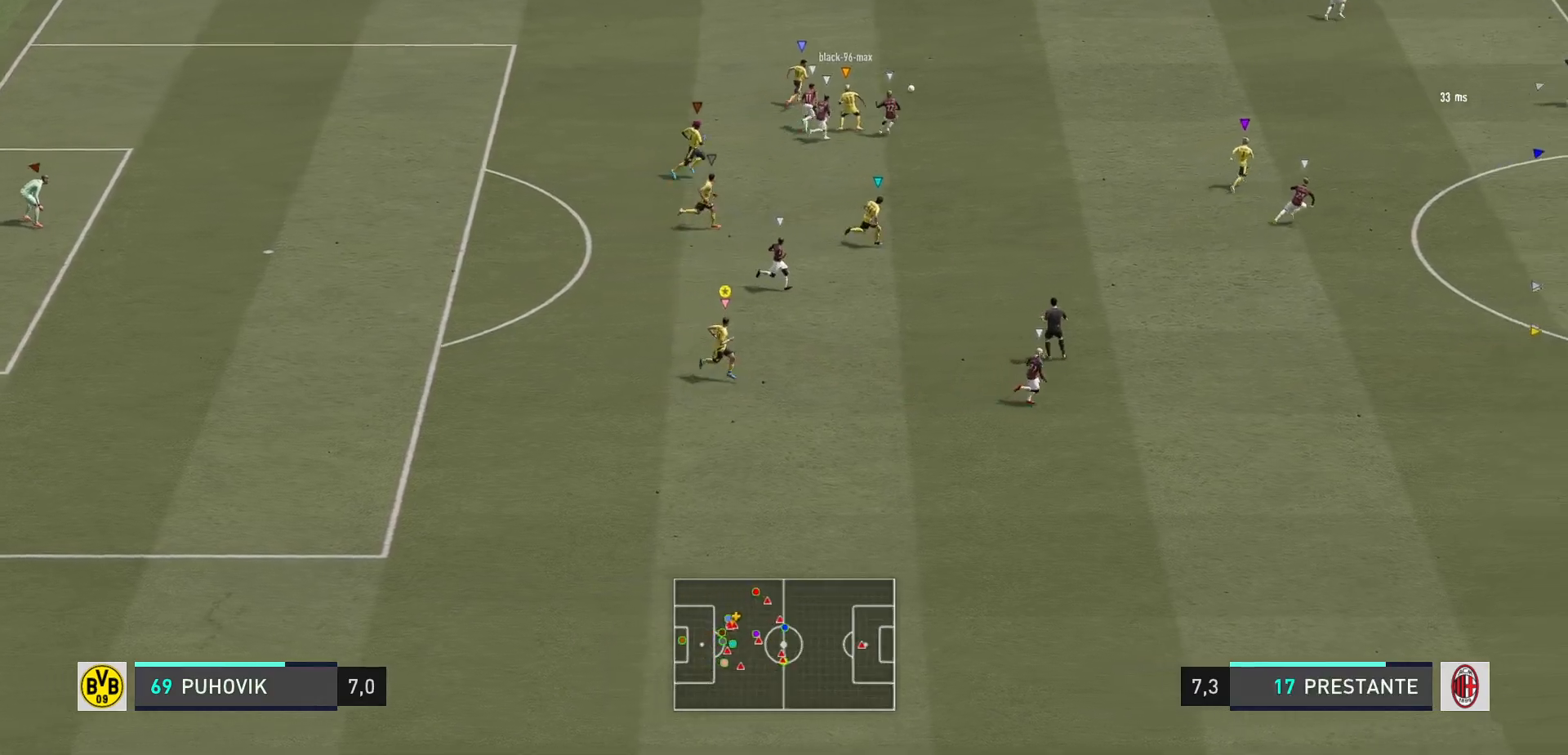
{"buttons": [], "left_stick": "right", "right_stick": "center", "events": [[317, "left_stick", "right"]]}